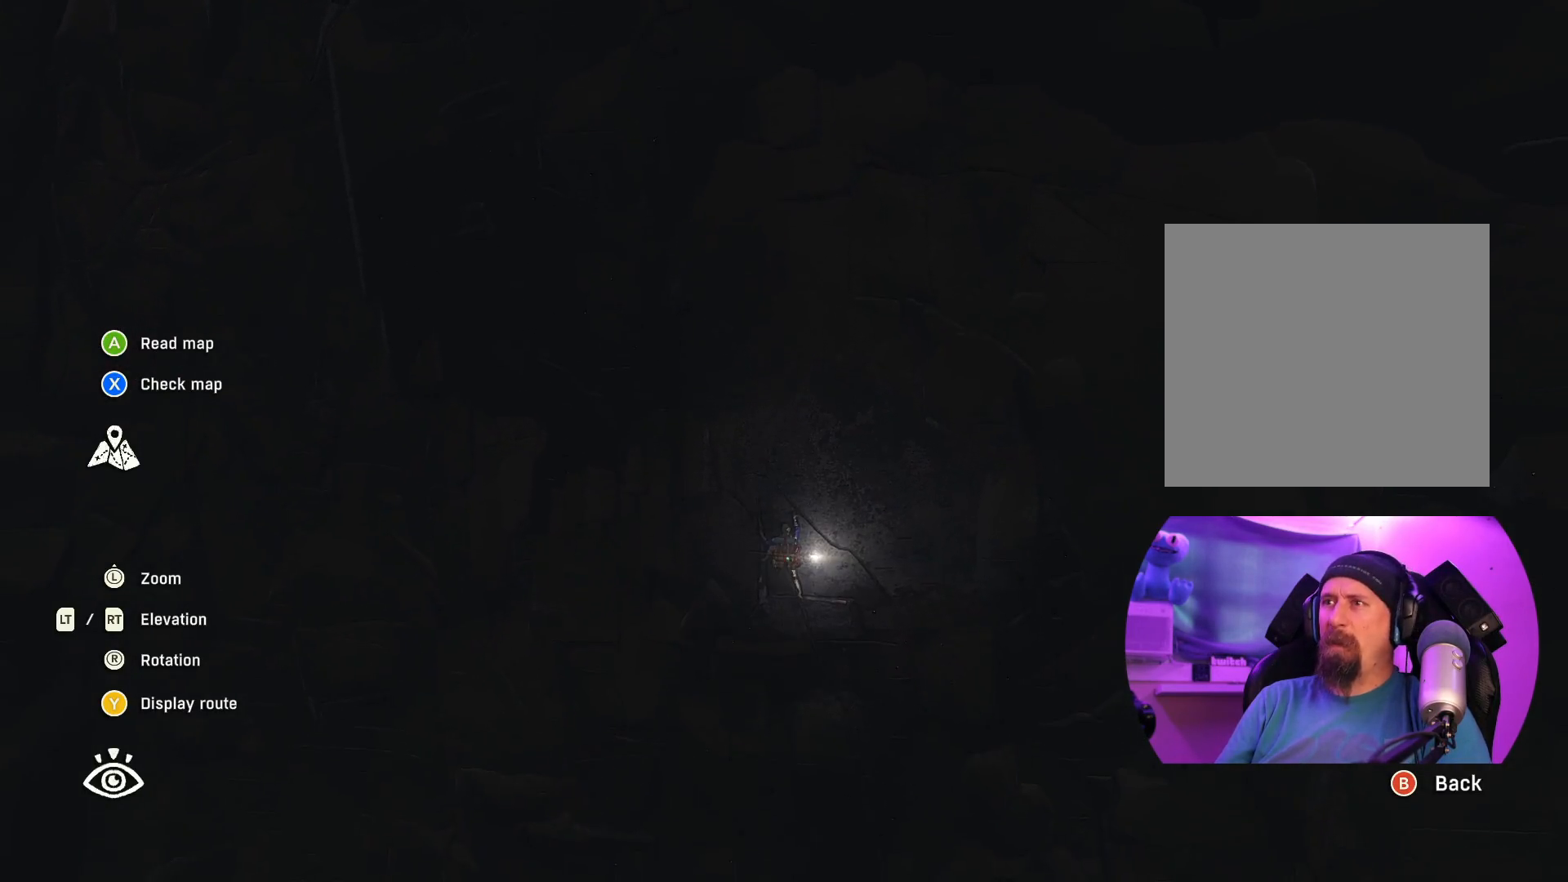
Gameplay with a controller (Xbox layout); each line is a JSON object with the inputs held at the frame after it. "events" lists button and stick changes between this image and that frame as [ms after this image, input, new state], when the widget could be followed in between.
{"buttons": ["L2"], "left_stick": "center", "right_stick": "center", "events": []}
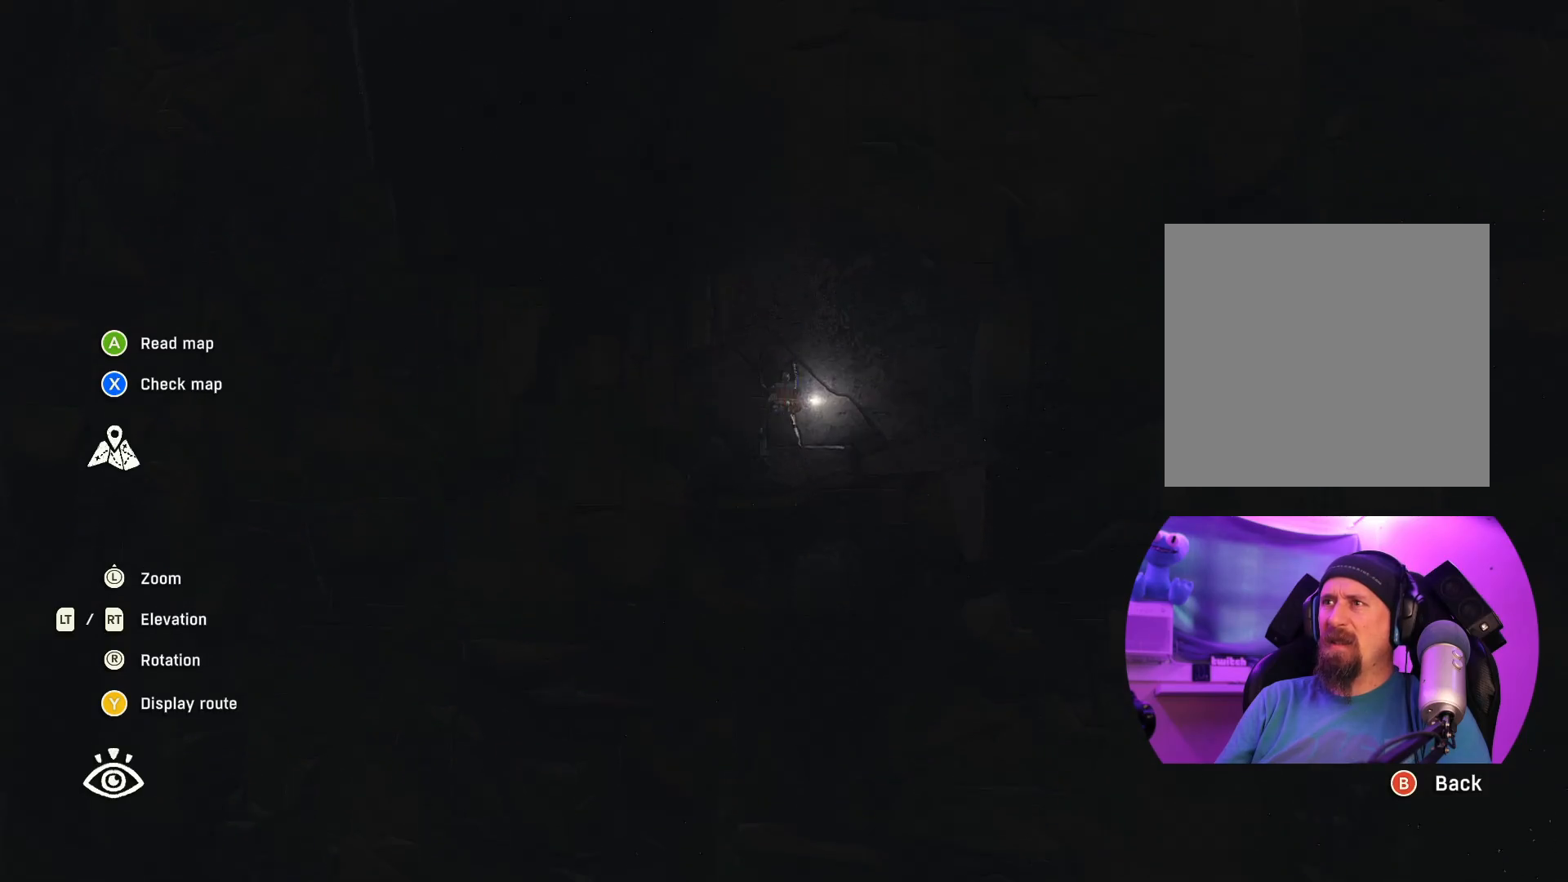
{"buttons": ["L2"], "left_stick": "center", "right_stick": "down", "events": [[267, "right_stick", "down"]]}
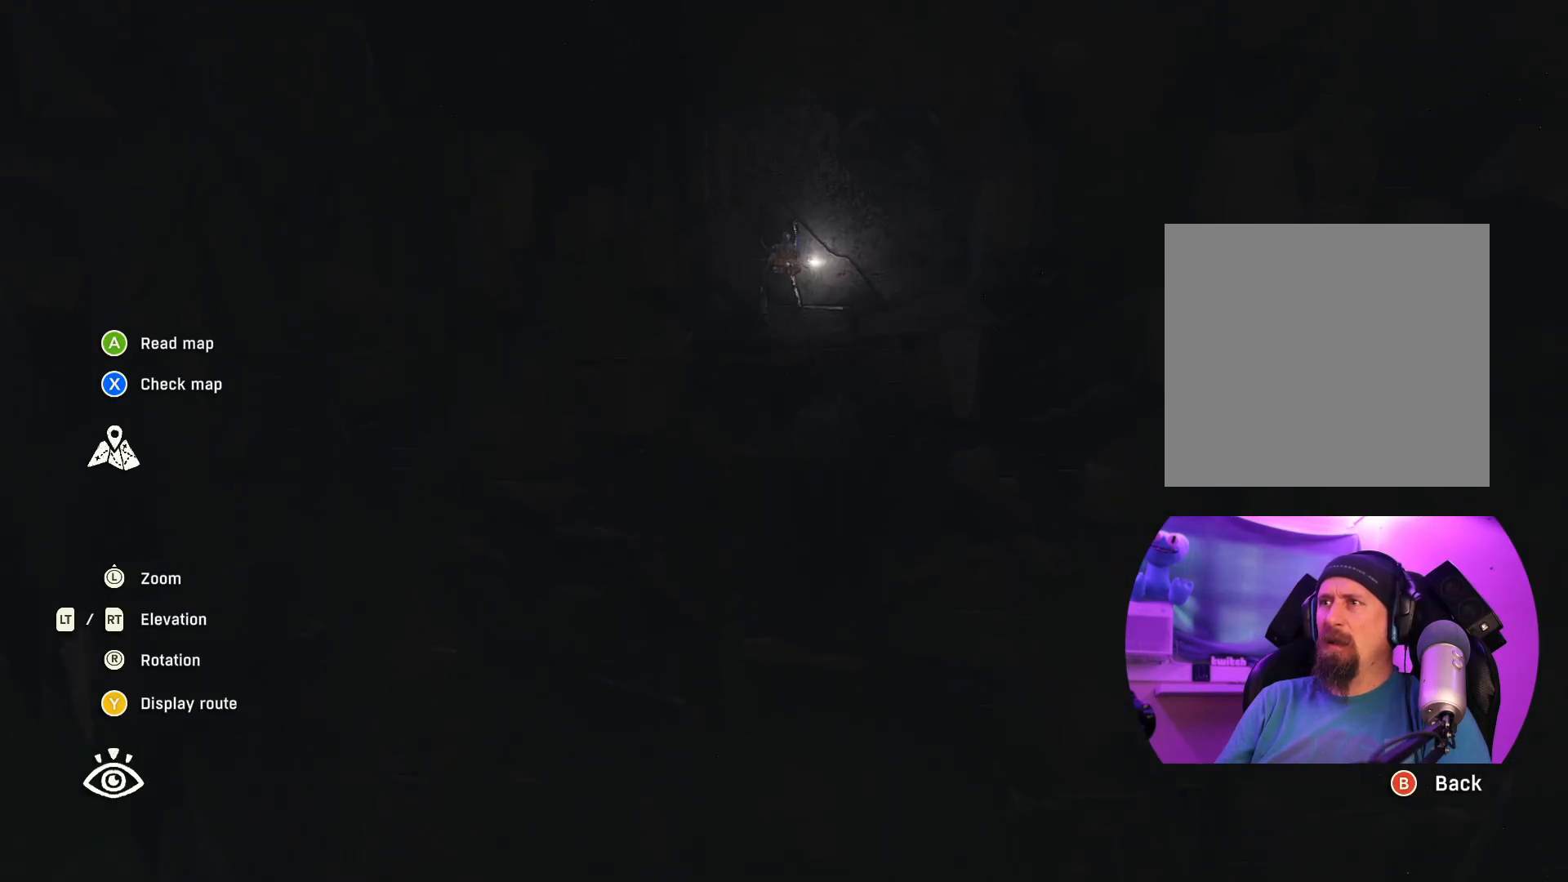
{"buttons": [], "left_stick": "center", "right_stick": "center", "events": [[250, "right_stick", "center"], [500, "L2", "up"]]}
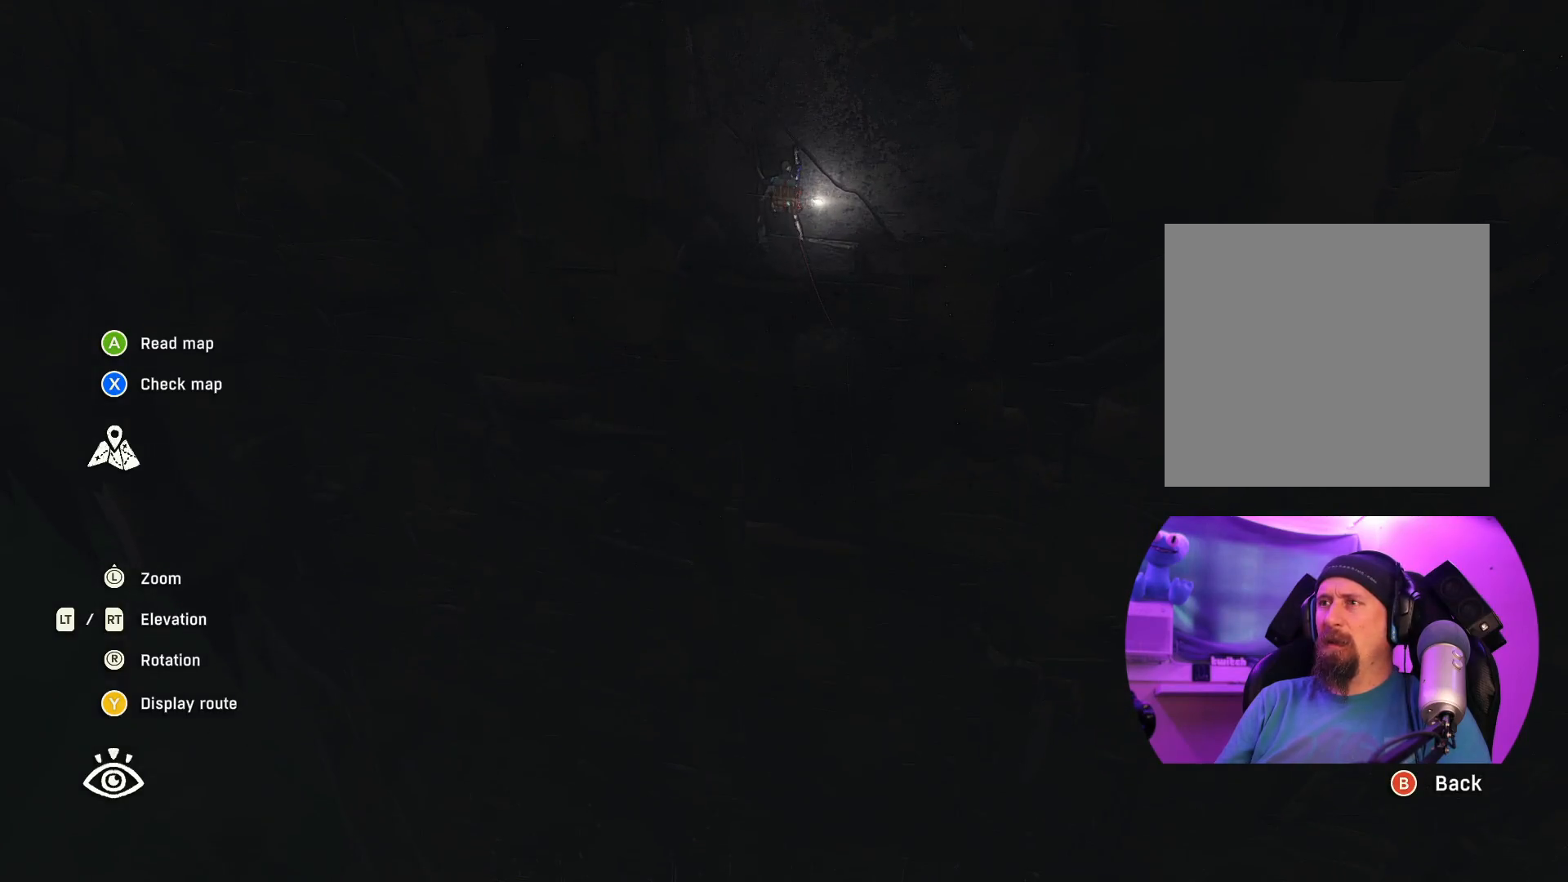
{"buttons": ["R2"], "left_stick": "center", "right_stick": "up", "events": [[200, "right_stick", "up"], [334, "R2", "down"]]}
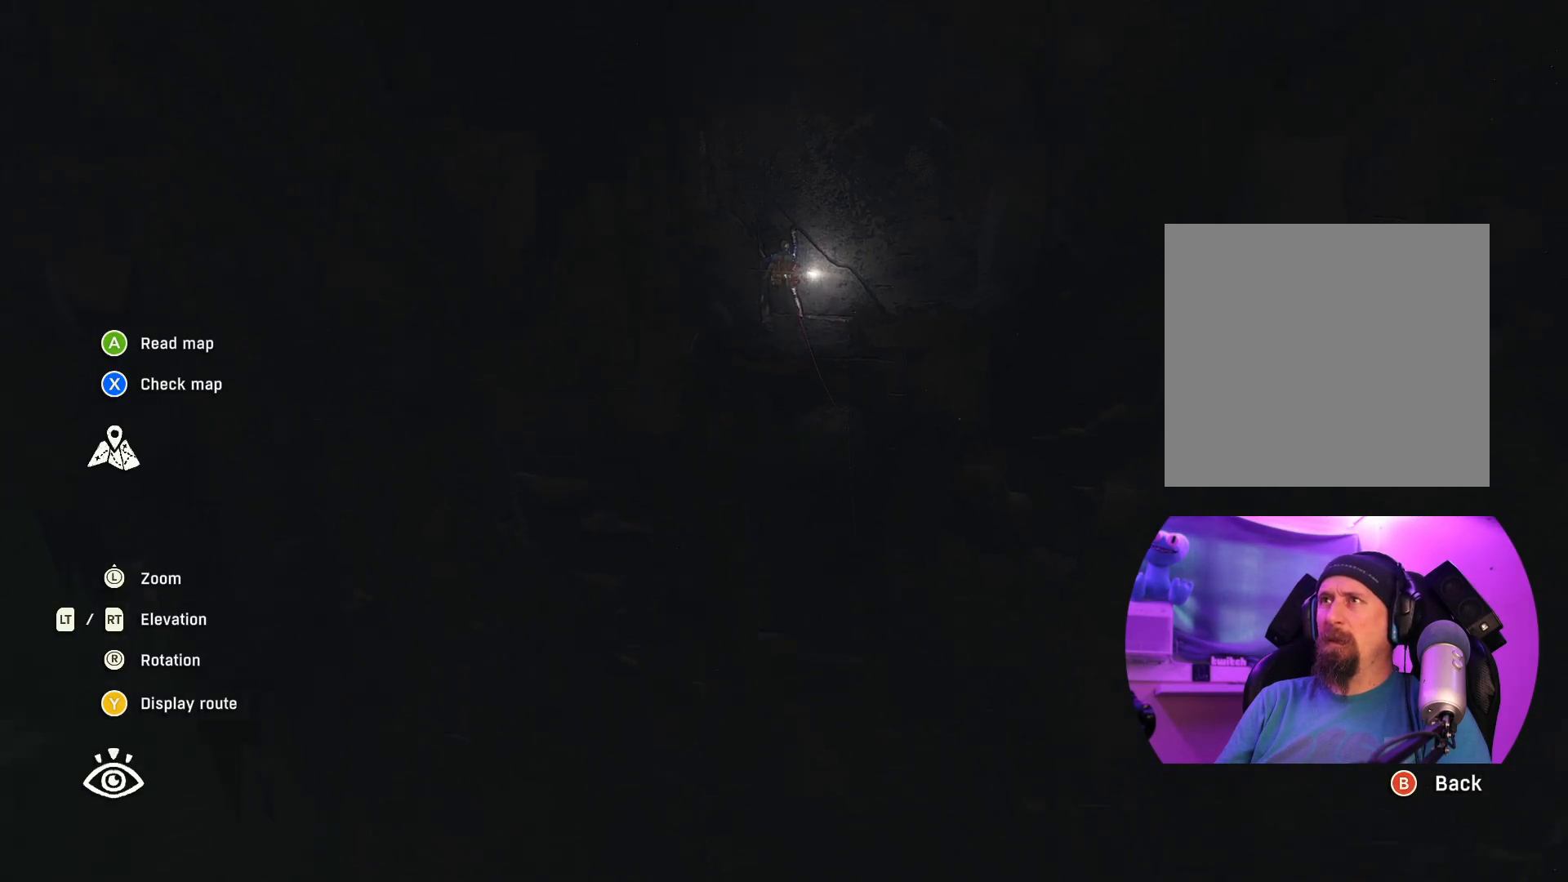
{"buttons": [], "left_stick": "center", "right_stick": "center", "events": [[300, "R2", "up"], [384, "right_stick", "center"]]}
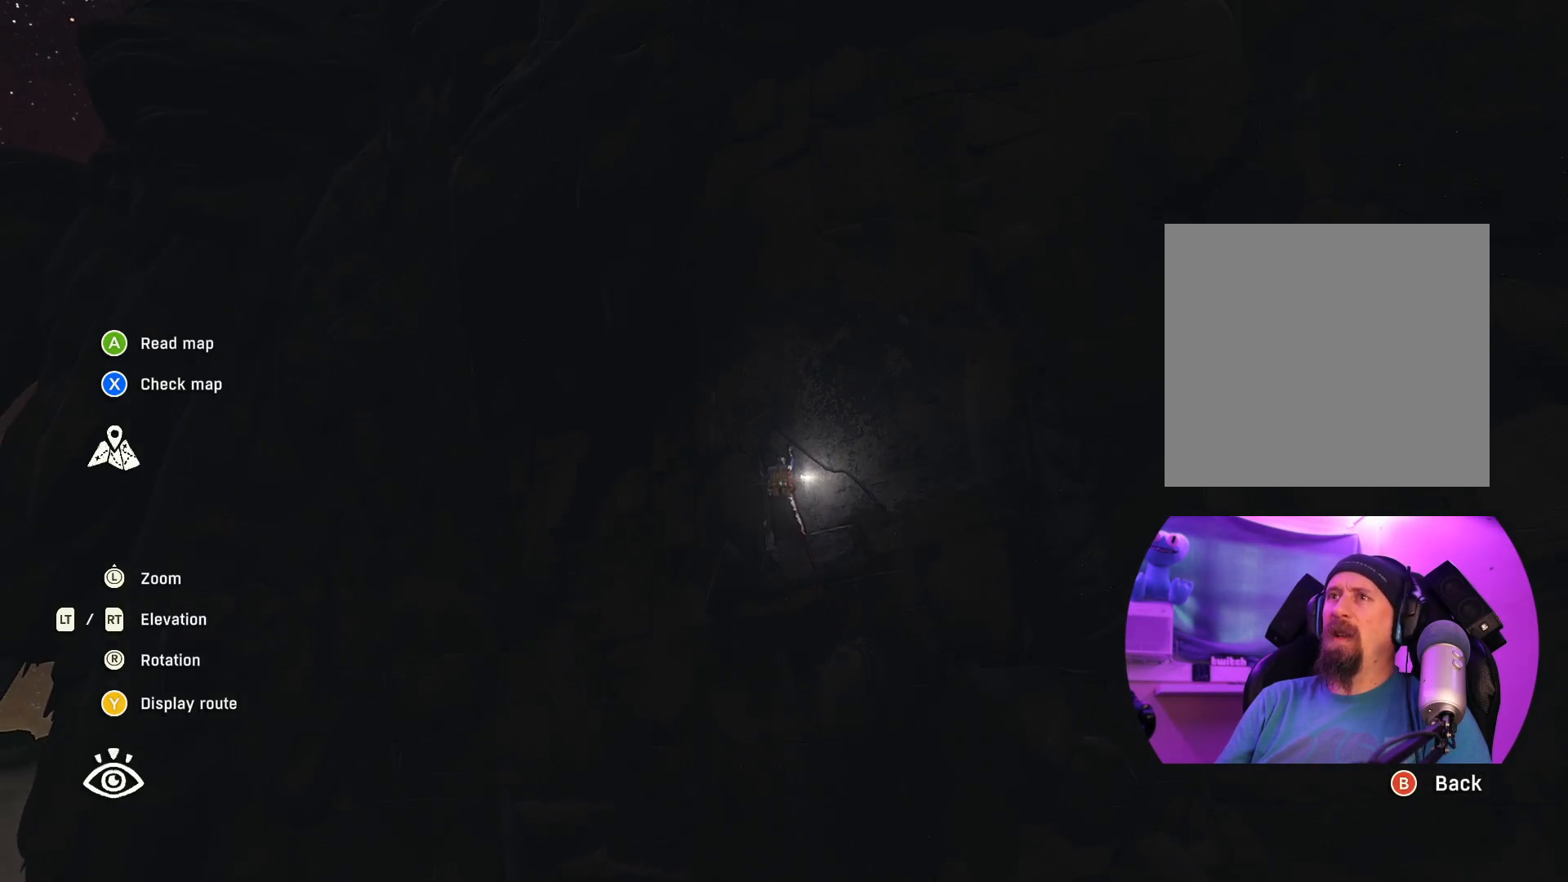
{"buttons": ["R2"], "left_stick": "center", "right_stick": "center", "events": [[117, "R2", "down"]]}
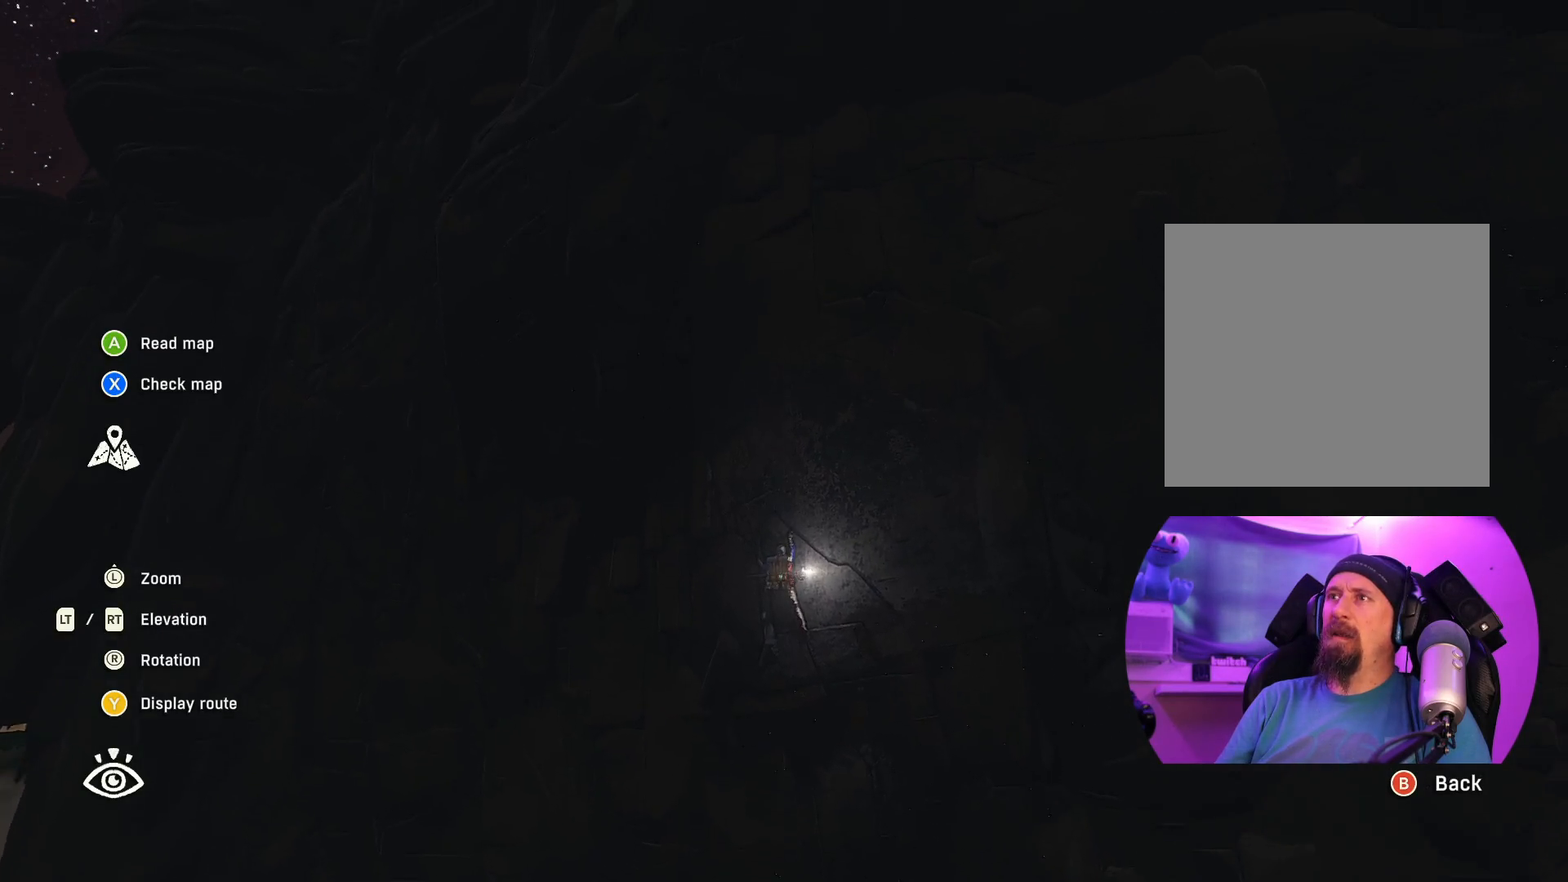
{"buttons": [], "left_stick": "center", "right_stick": "center", "events": [[300, "R2", "up"]]}
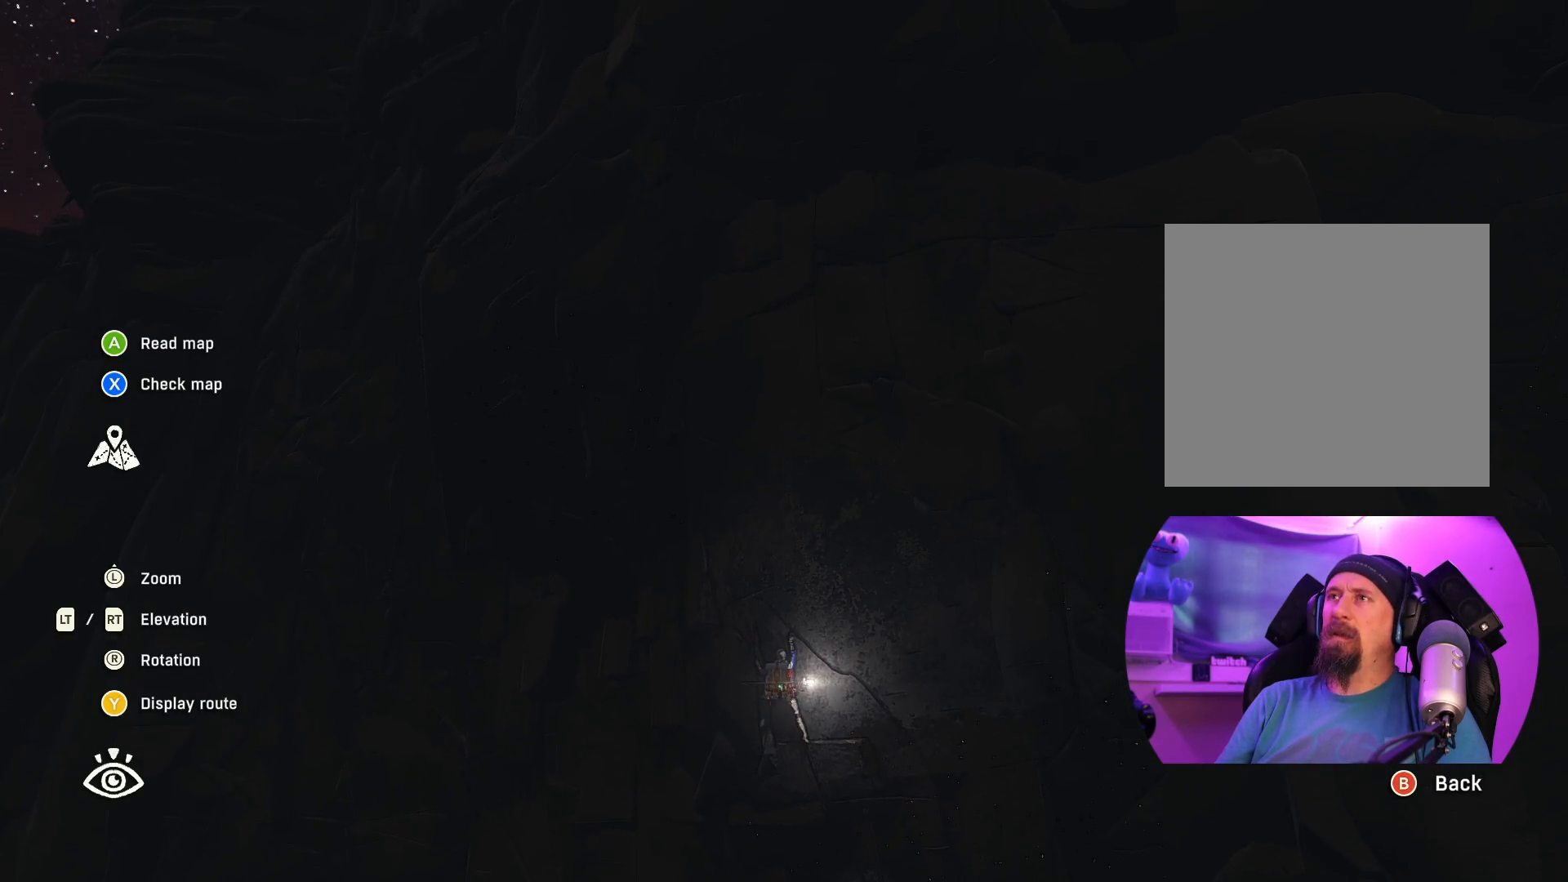
{"buttons": [], "left_stick": "center", "right_stick": "center", "events": []}
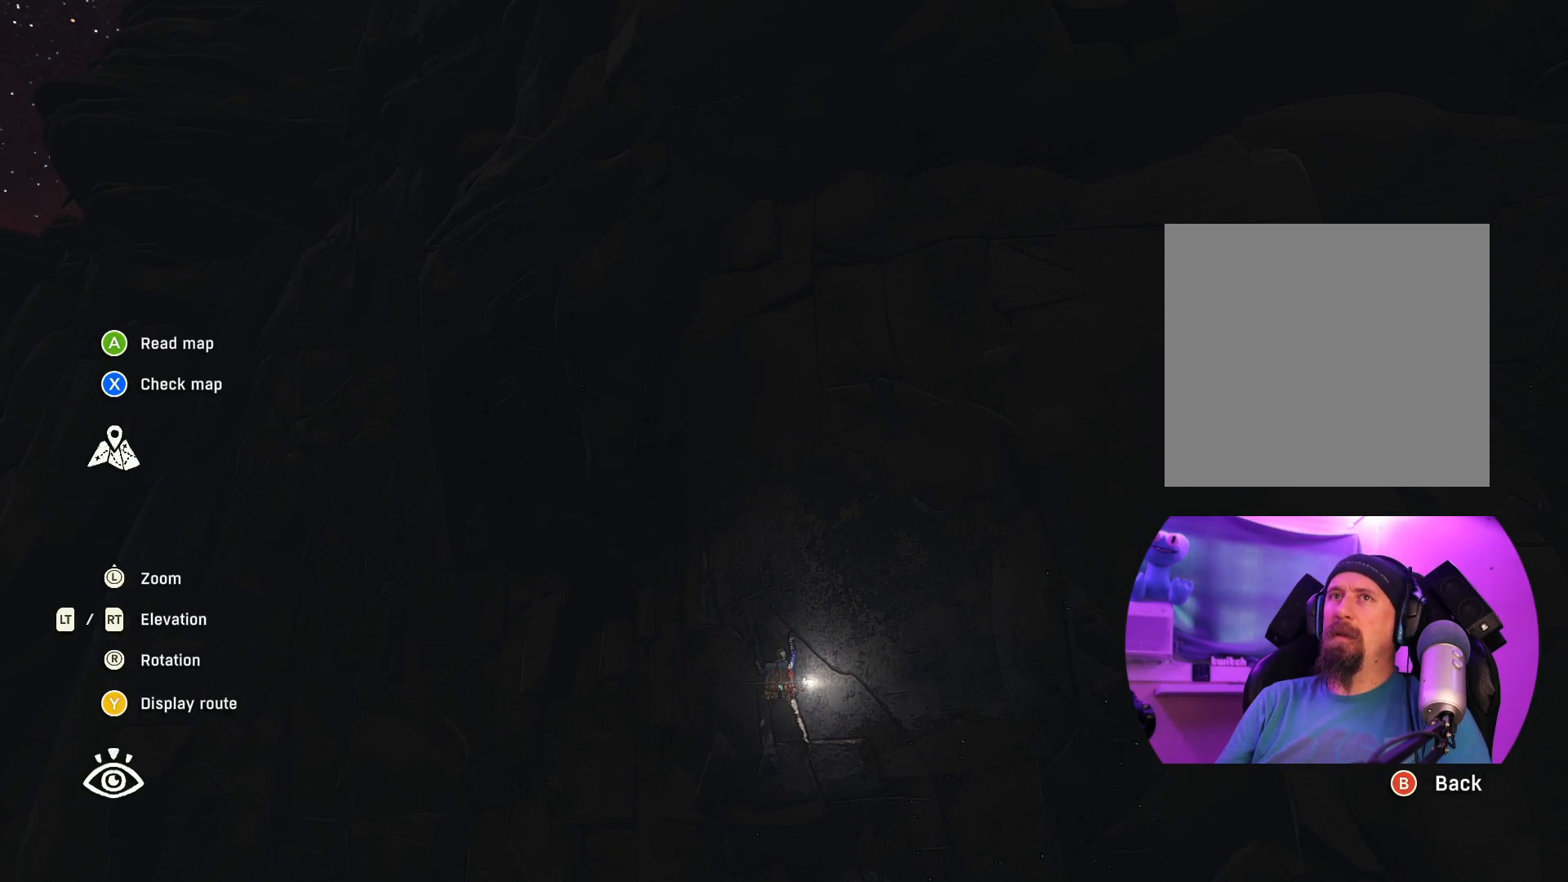
{"buttons": [], "left_stick": "center", "right_stick": "center", "events": []}
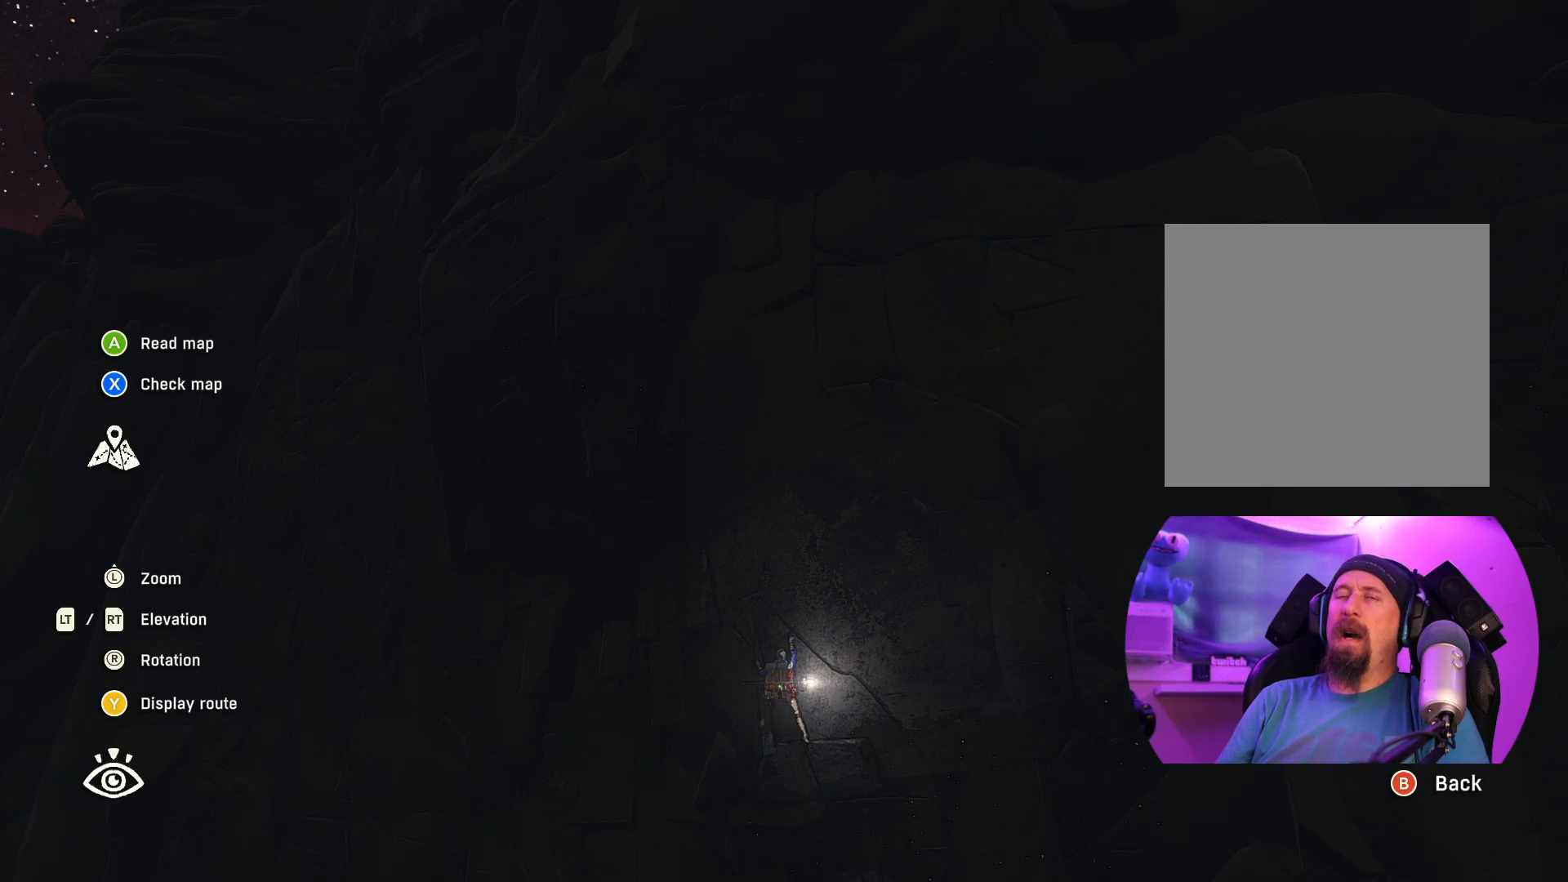
{"buttons": [], "left_stick": "center", "right_stick": "center", "events": []}
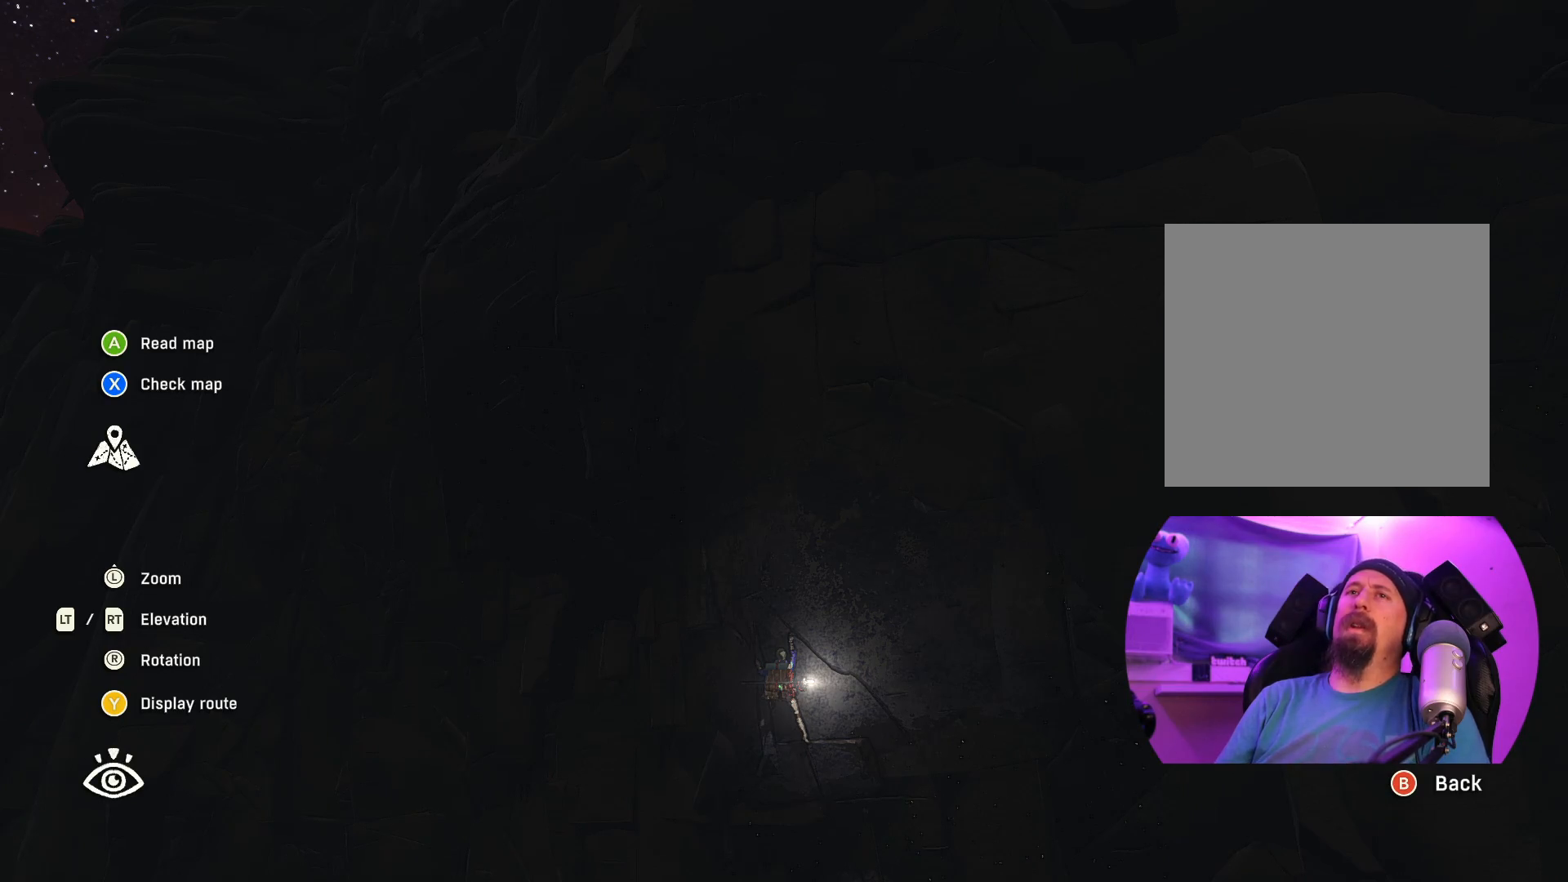
{"buttons": [], "left_stick": "center", "right_stick": "right", "events": [[217, "right_stick", "right"]]}
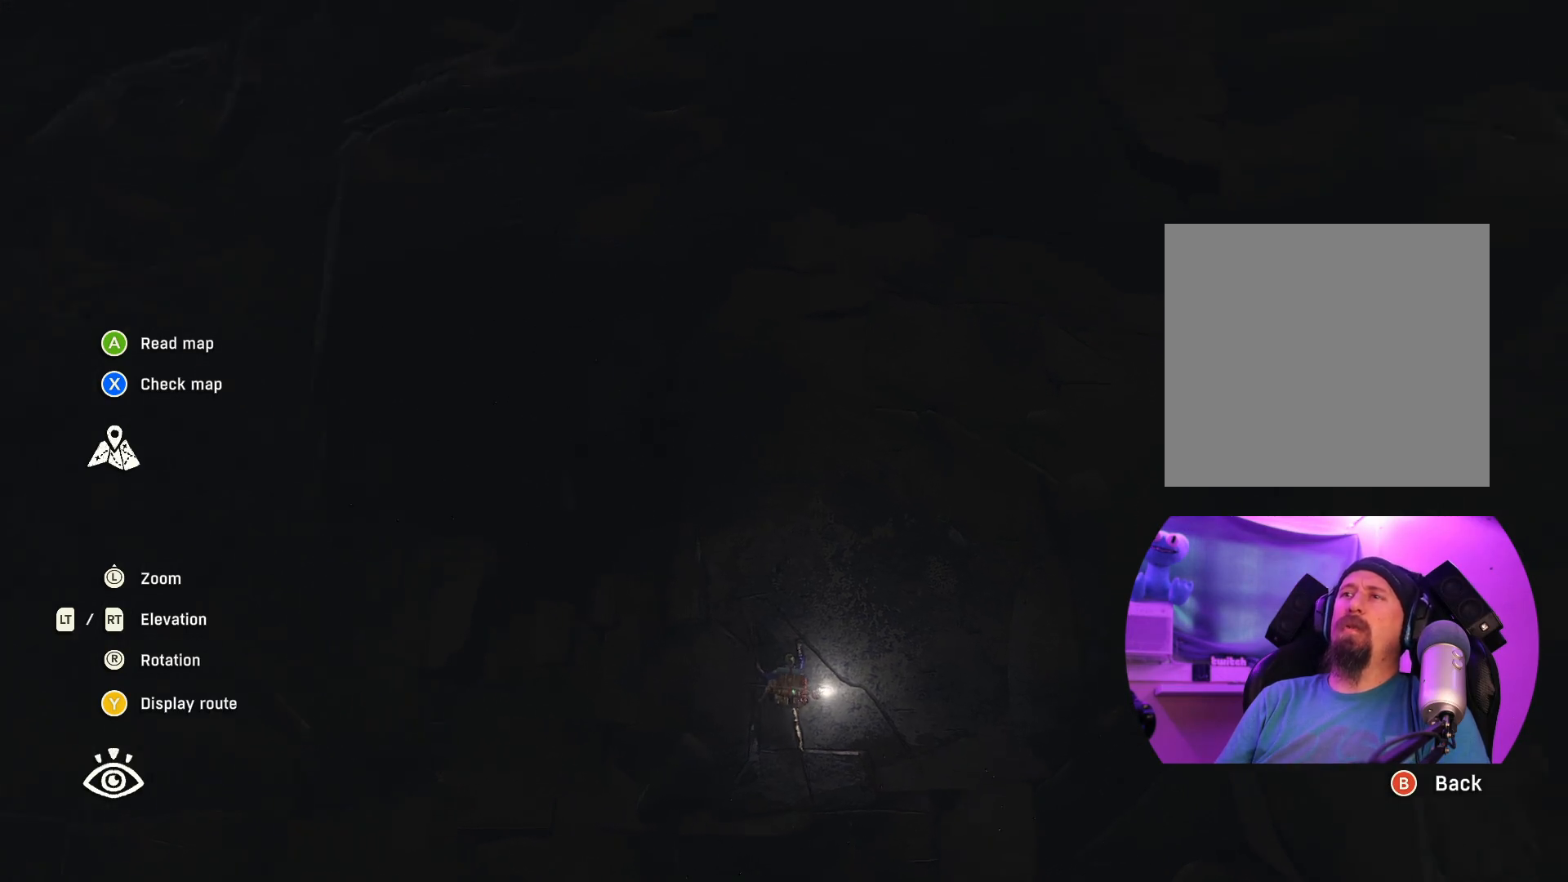
{"buttons": [], "left_stick": "center", "right_stick": "up", "events": [[117, "right_stick", "center"], [484, "right_stick", "up"]]}
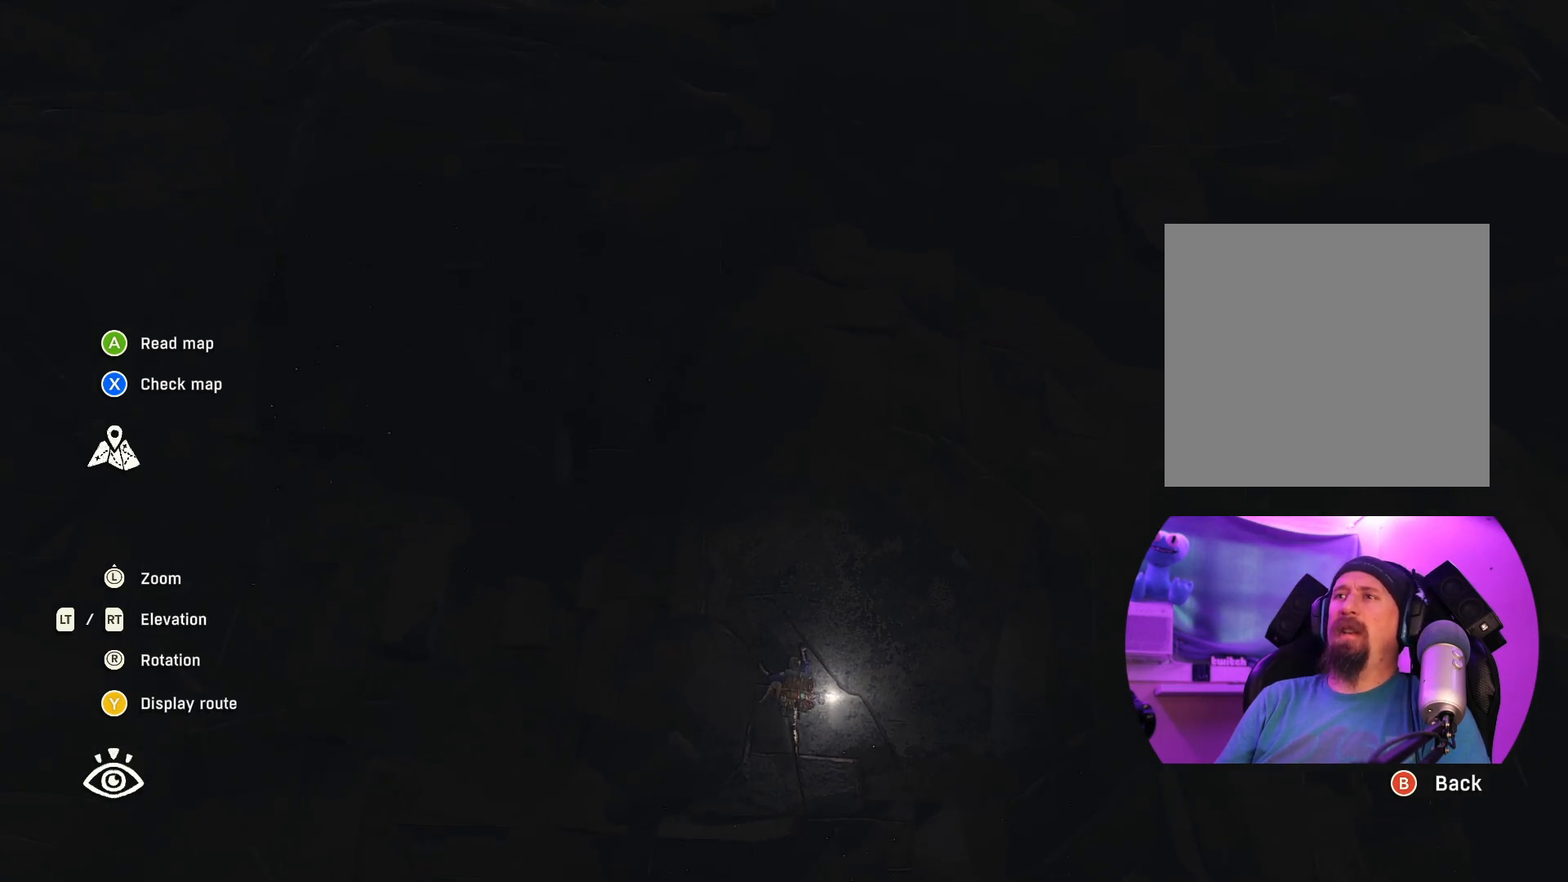
{"buttons": [], "left_stick": "center", "right_stick": "center", "events": [[484, "right_stick", "center"]]}
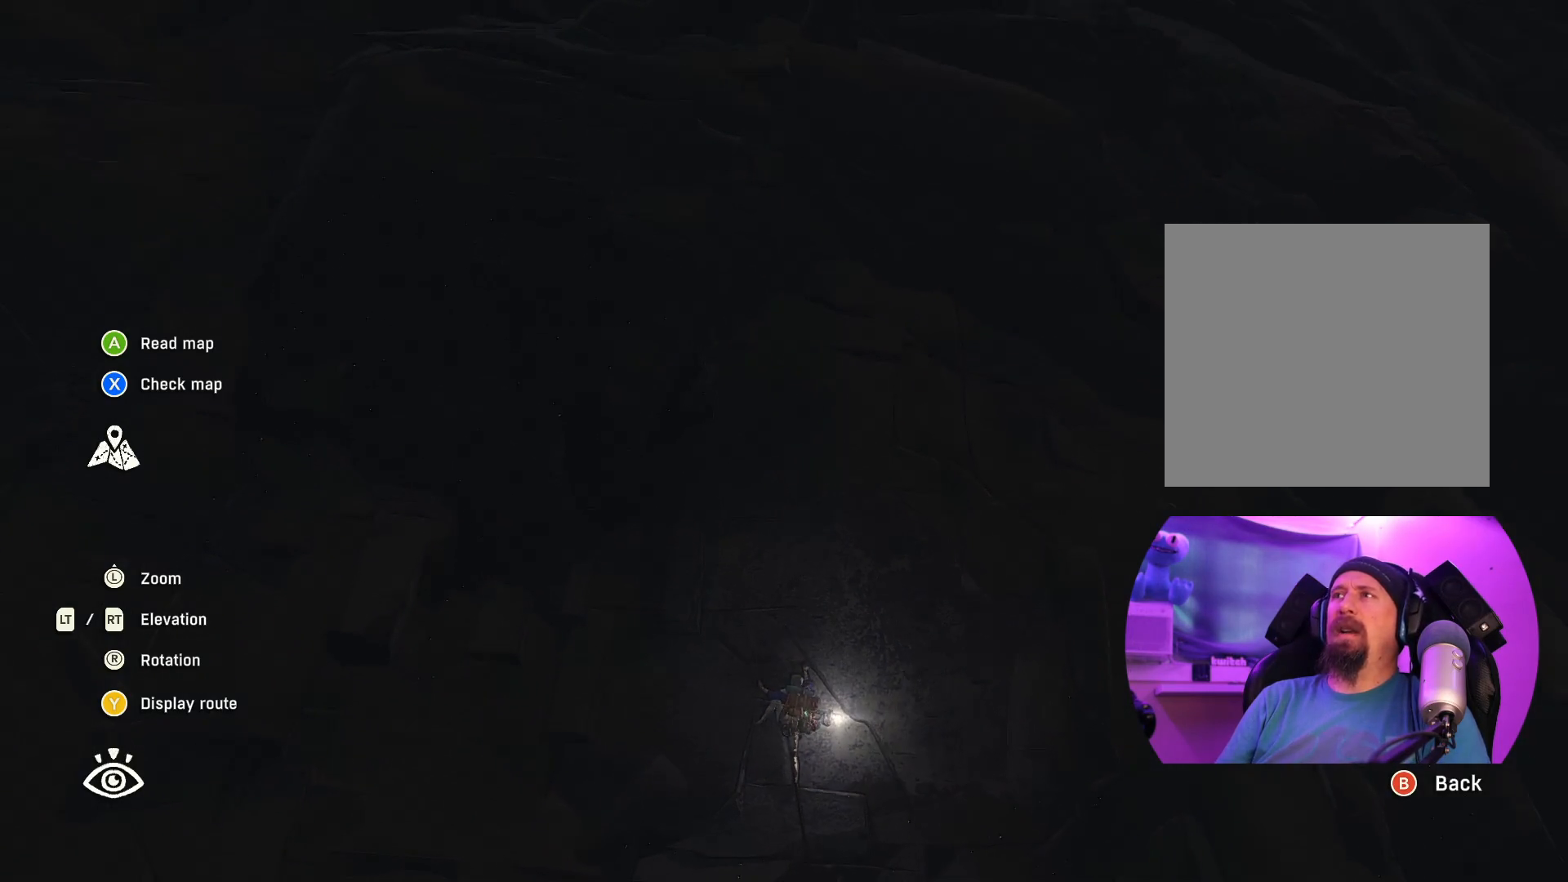
{"buttons": [], "left_stick": "center", "right_stick": "center", "events": []}
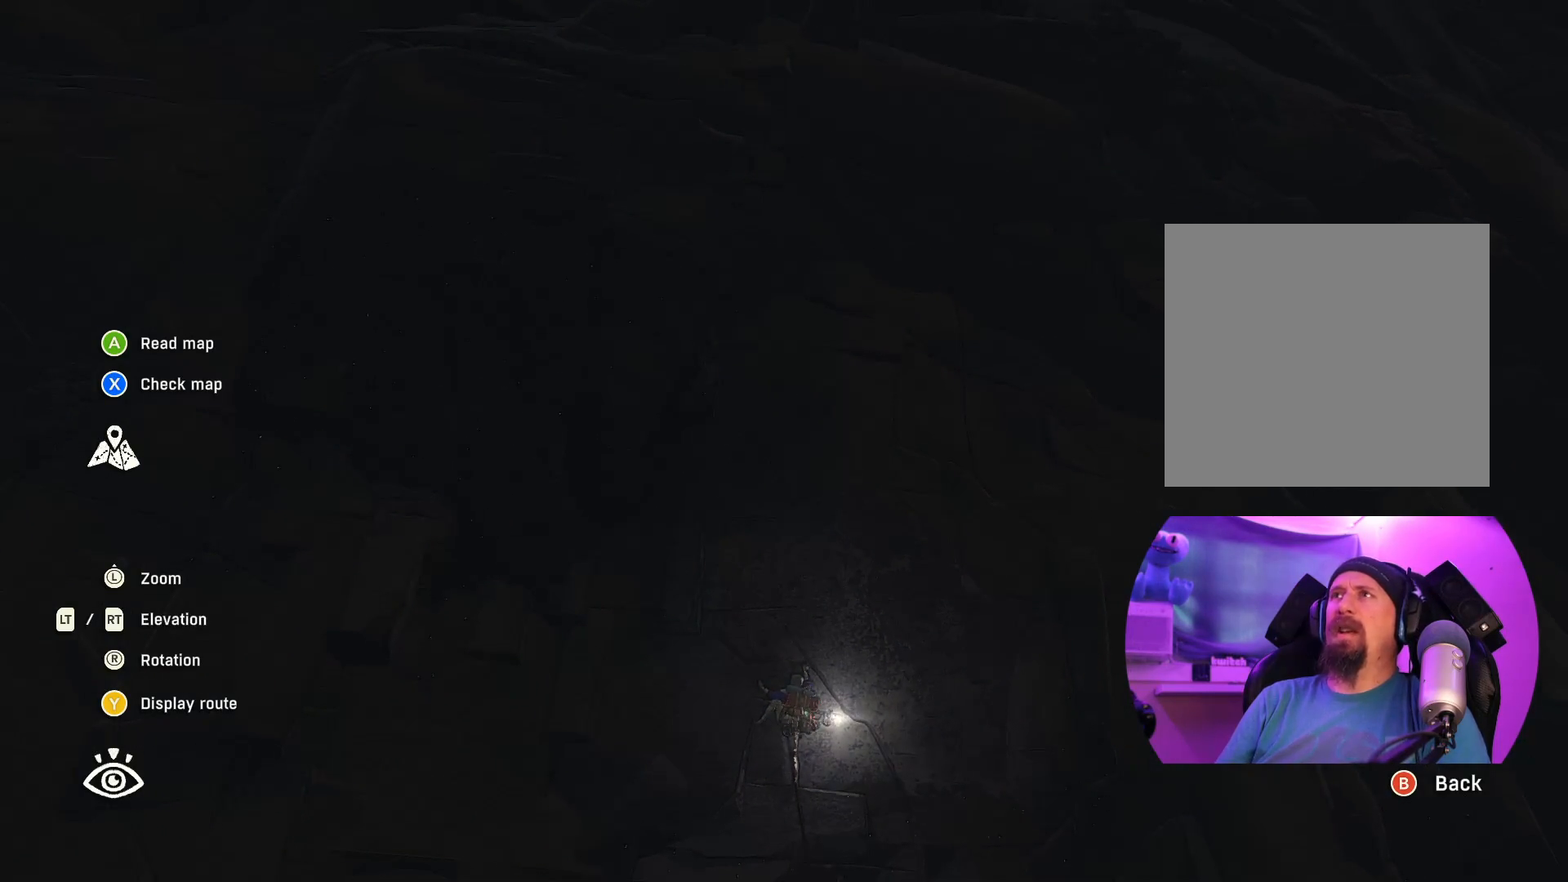
{"buttons": [], "left_stick": "center", "right_stick": "center", "events": [[67, "right_stick", "up"], [500, "right_stick", "center"]]}
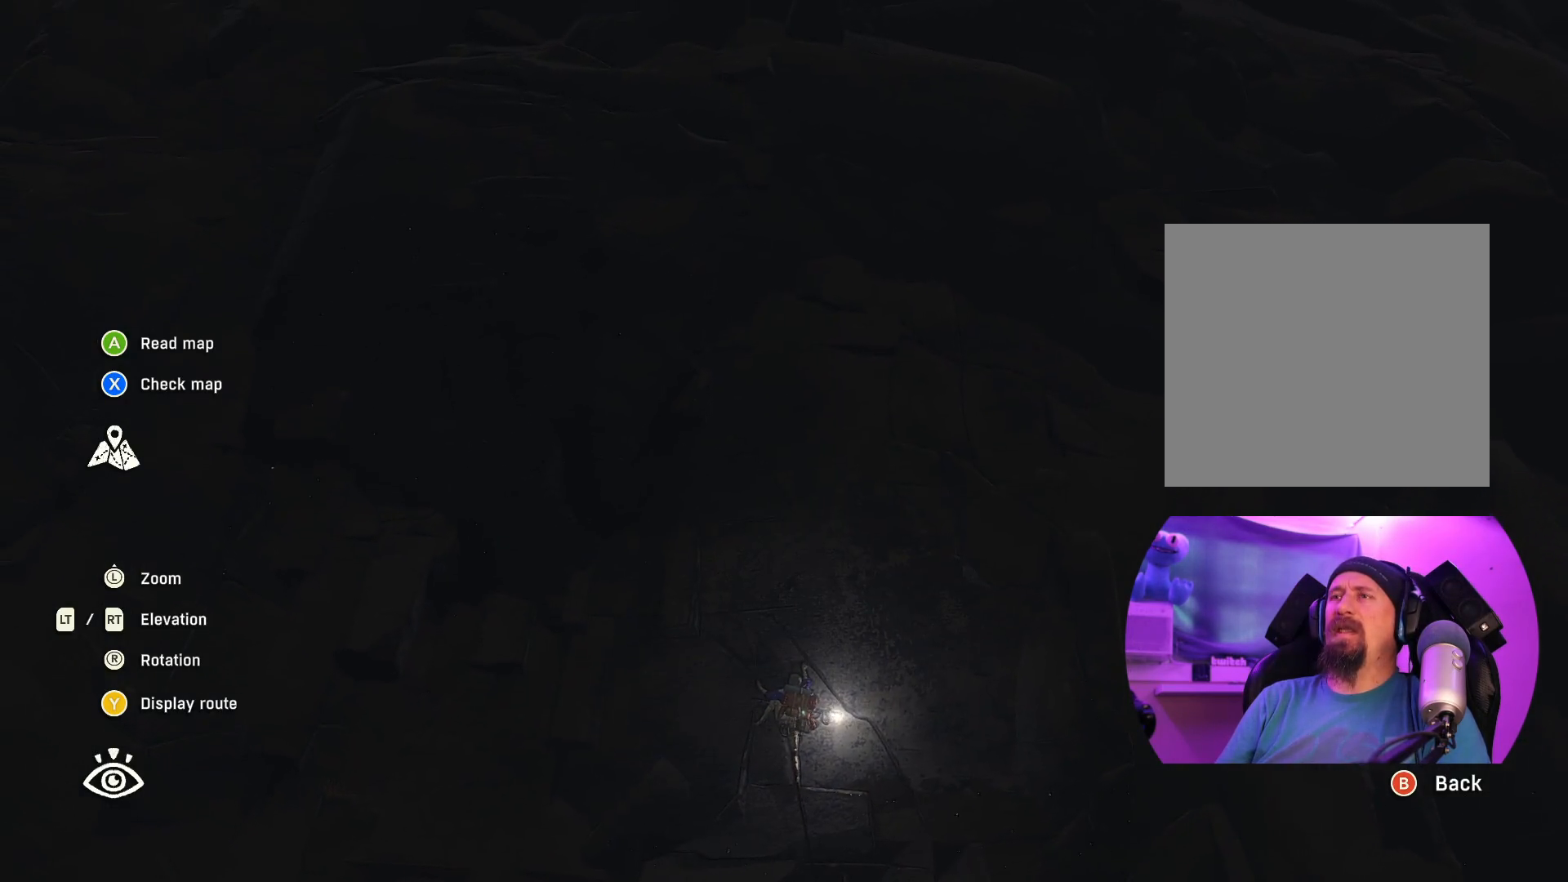
{"buttons": [], "left_stick": "center", "right_stick": "center", "events": [[117, "L1", "down"], [117, "L2", "down"], [234, "L1", "up"], [234, "L2", "up"]]}
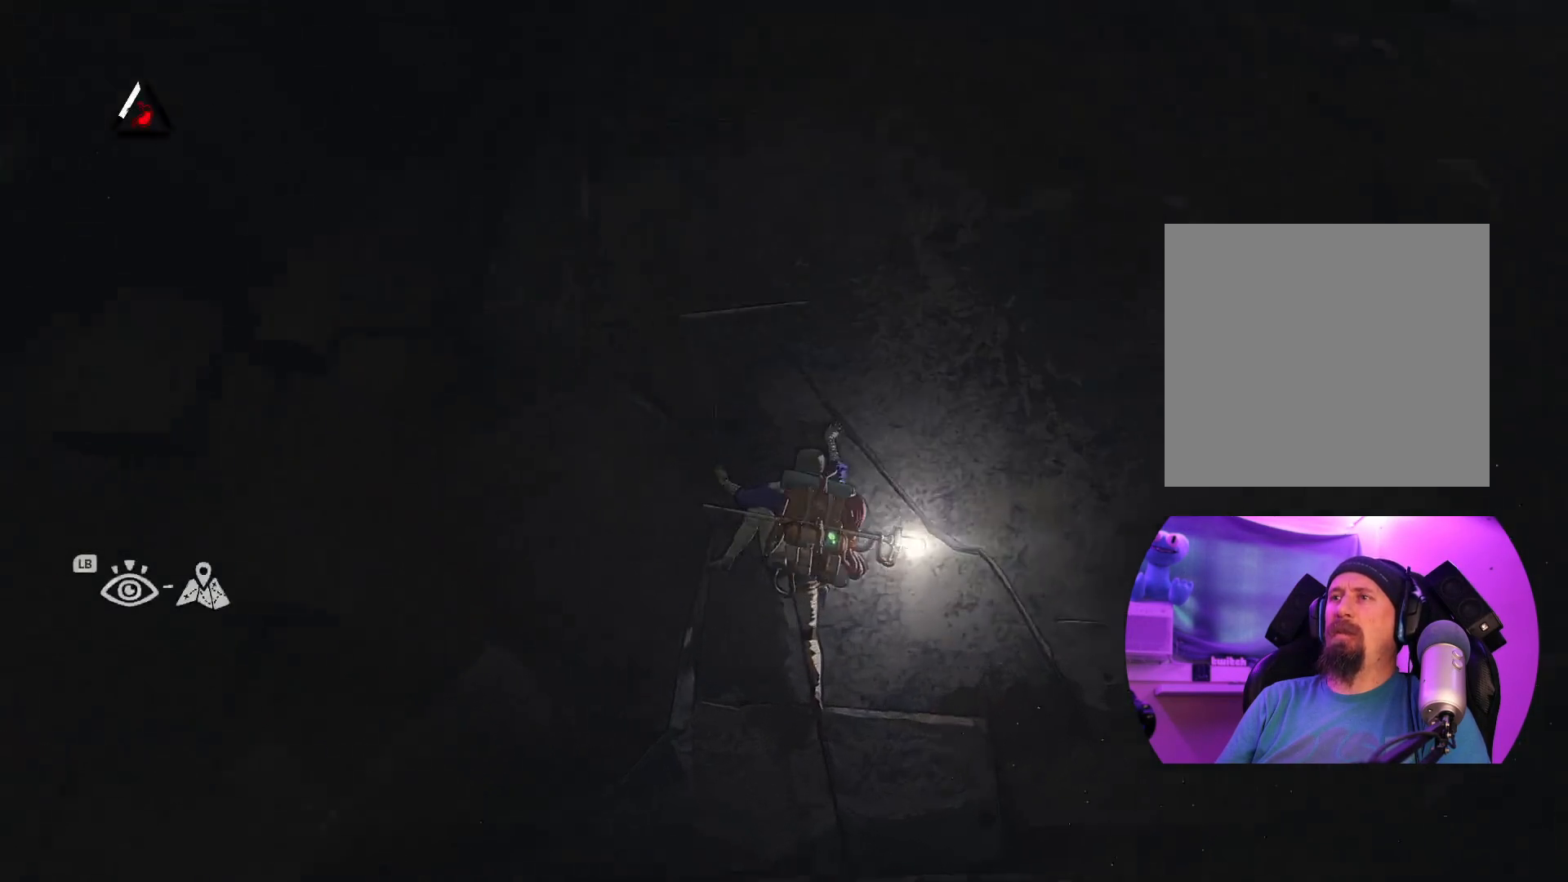
{"buttons": [], "left_stick": "center", "right_stick": "center", "events": []}
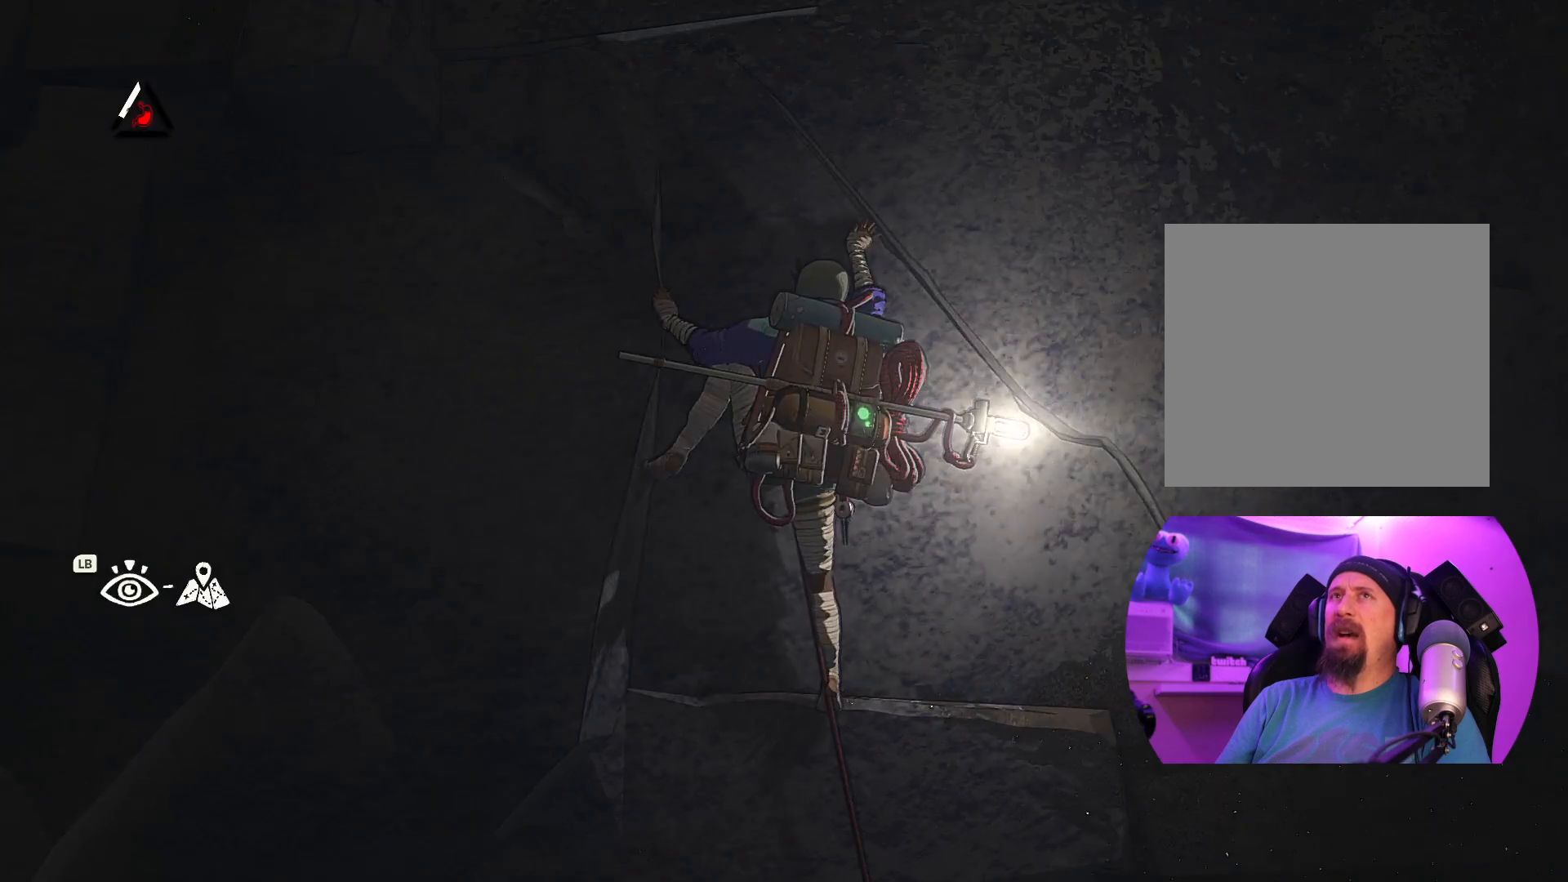
{"buttons": [], "left_stick": "center", "right_stick": "up", "events": [[34, "right_stick", "left"], [217, "right_stick", "up-left"], [317, "right_stick", "up"]]}
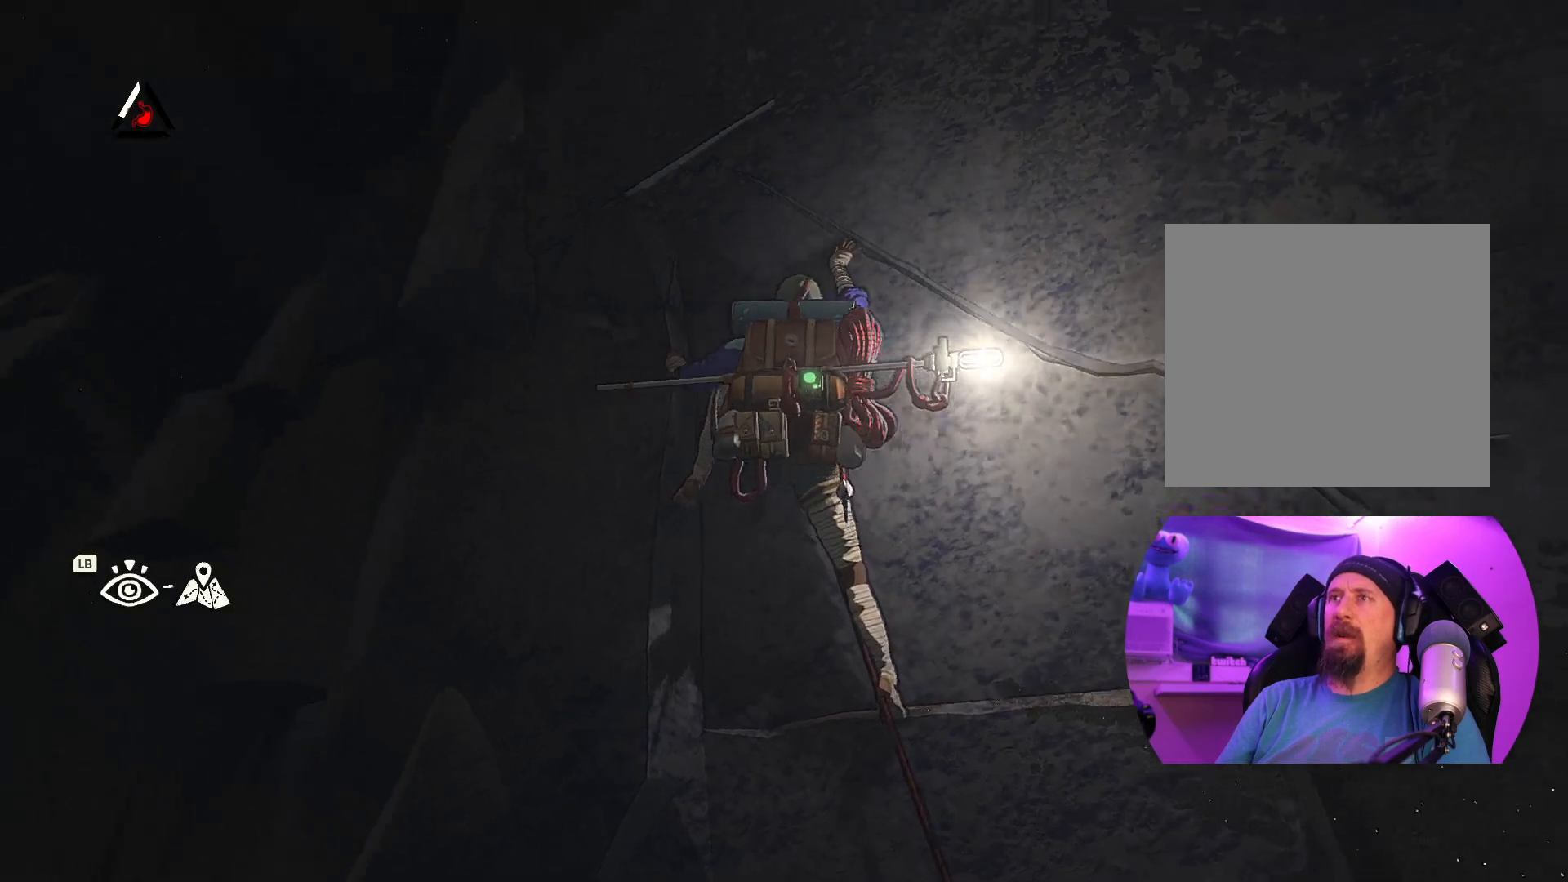
{"buttons": [], "left_stick": "center", "right_stick": "down-right", "events": [[200, "right_stick", "right"], [400, "right_stick", "down-right"]]}
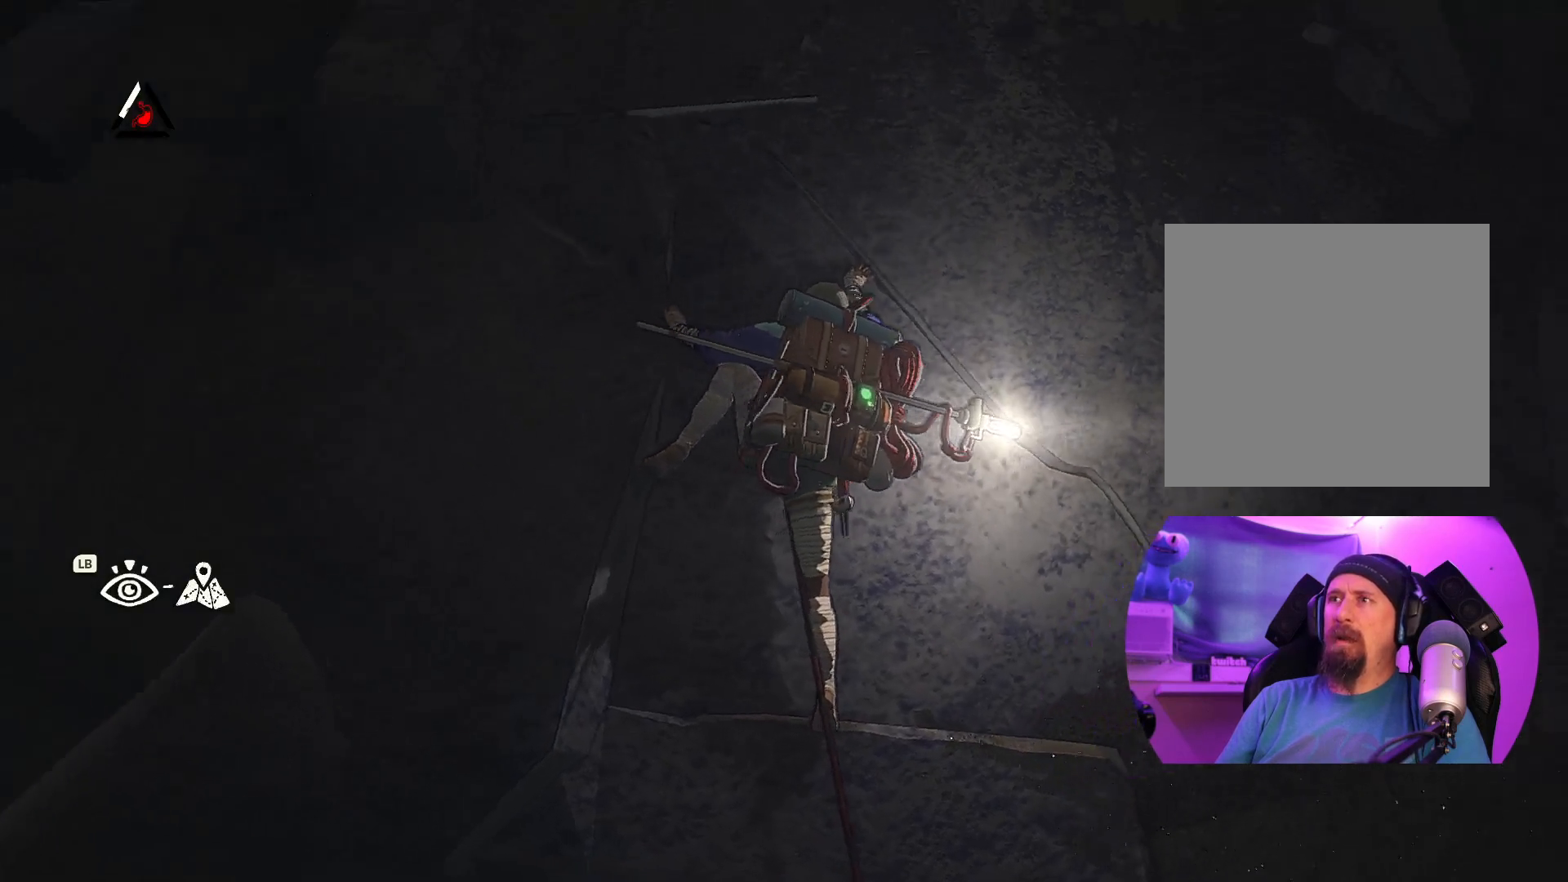
{"buttons": [], "left_stick": "center", "right_stick": "center", "events": [[34, "right_stick", "down"], [184, "right_stick", "down-left"], [417, "right_stick", "center"]]}
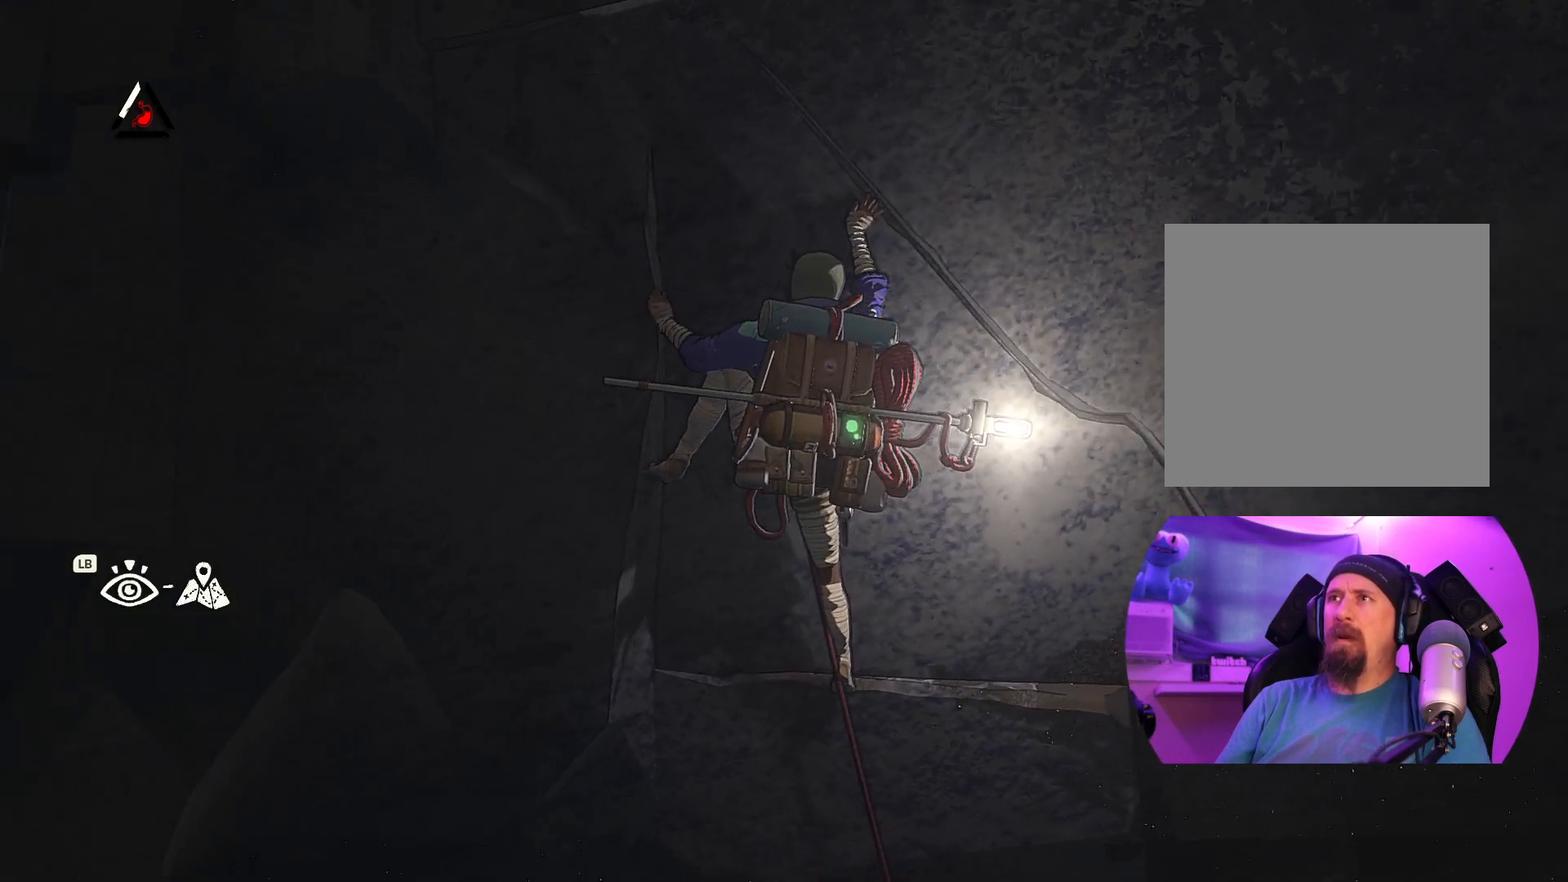
{"buttons": [], "left_stick": "center", "right_stick": "left", "events": [[367, "right_stick", "left"]]}
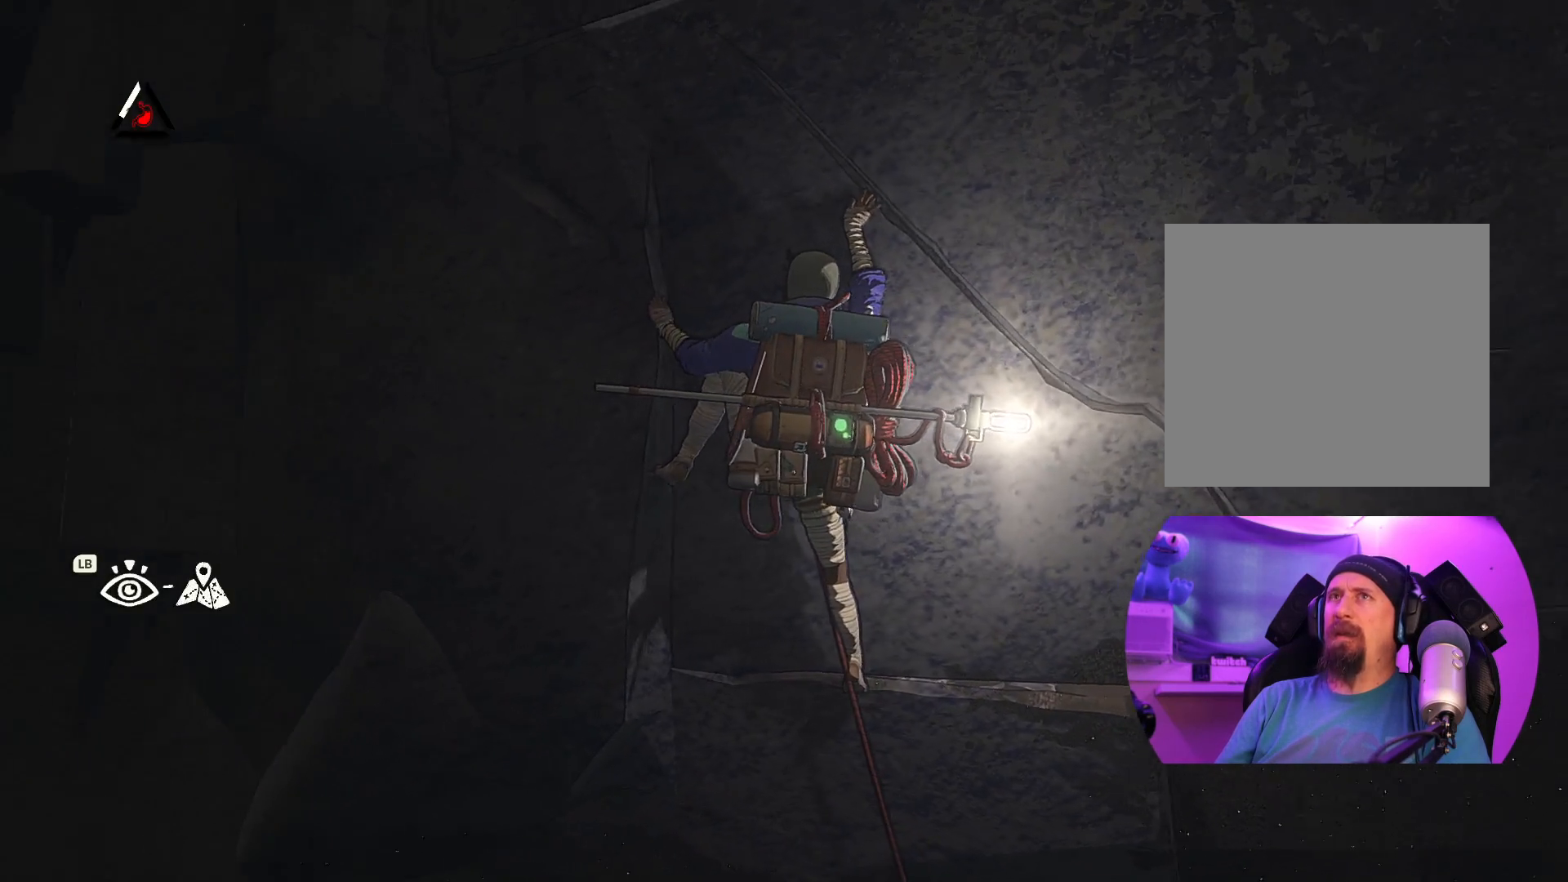
{"buttons": [], "left_stick": "center", "right_stick": "center", "events": [[84, "right_stick", "up-left"], [400, "right_stick", "center"]]}
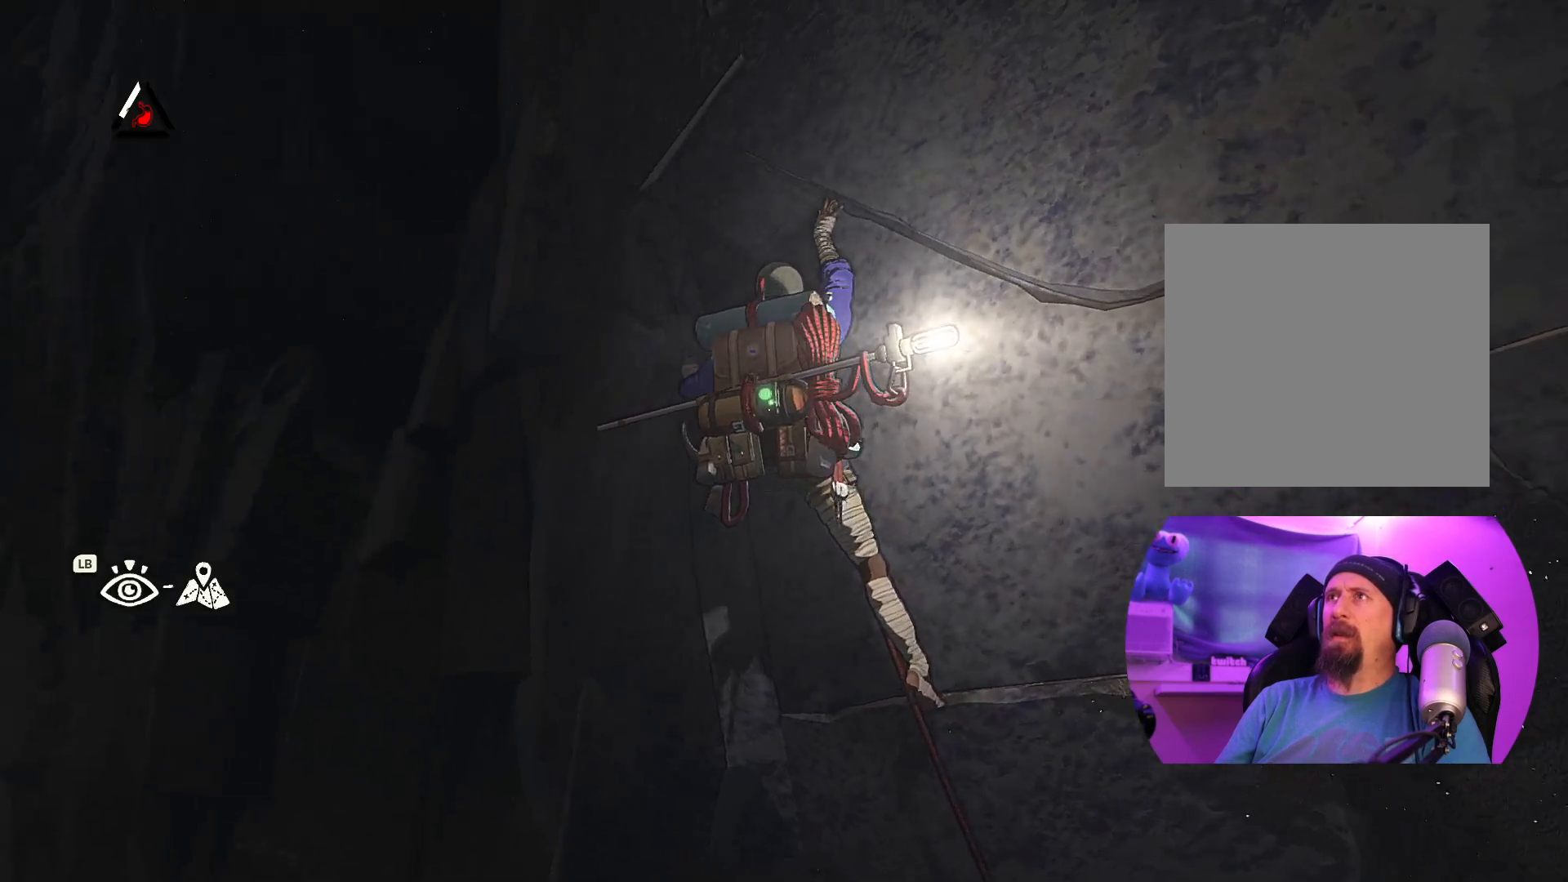
{"buttons": [], "left_stick": "center", "right_stick": "down-right", "events": [[134, "right_stick", "down-right"]]}
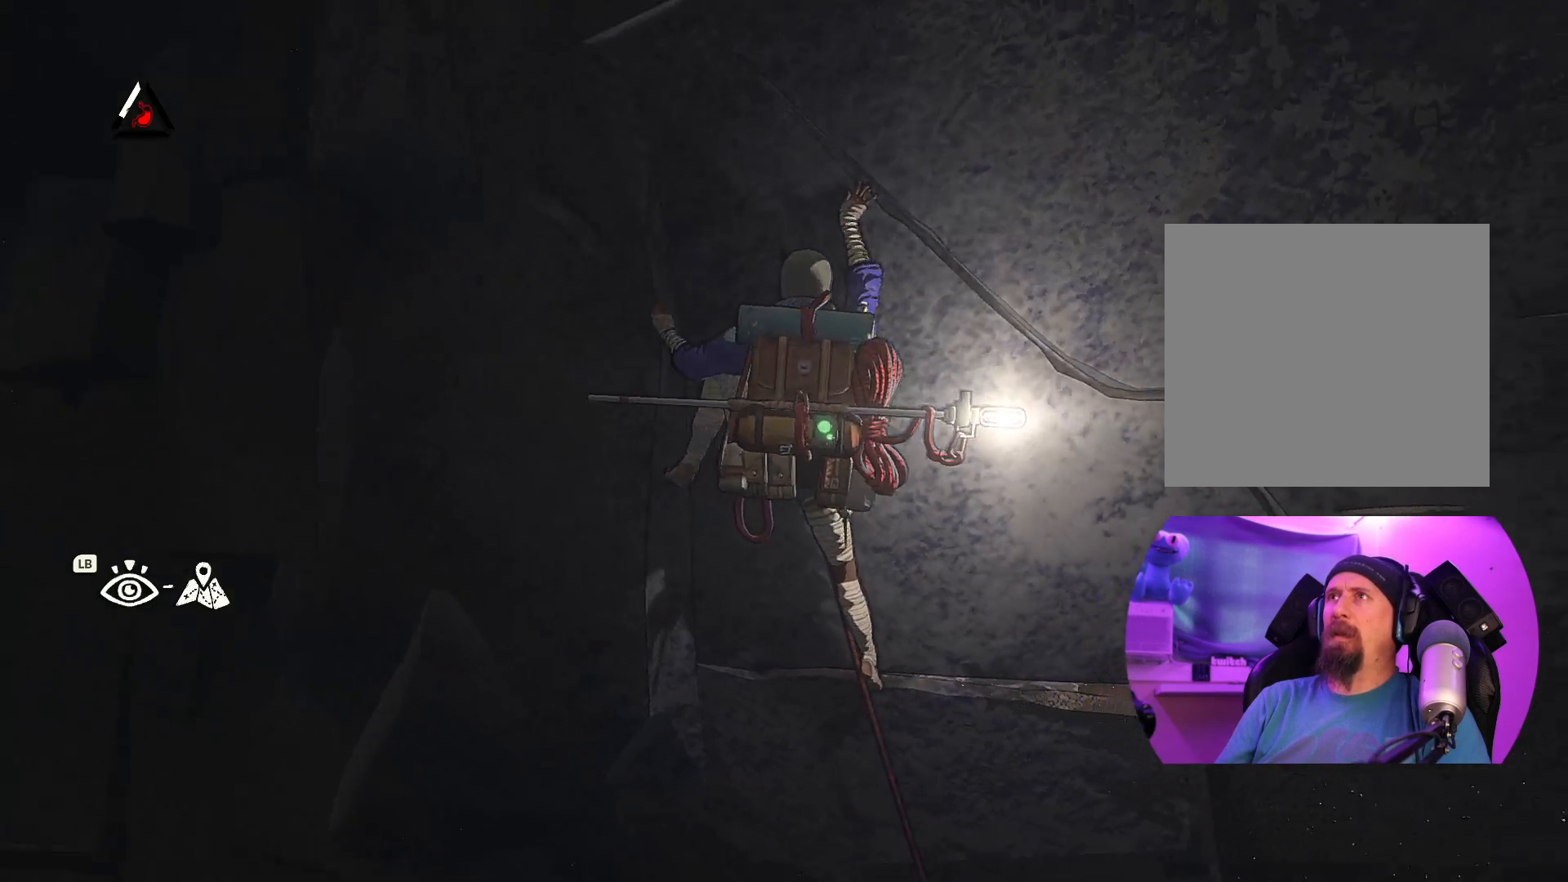
{"buttons": [], "left_stick": "center", "right_stick": "up-left", "events": [[150, "right_stick", "down"], [350, "right_stick", "left"], [417, "right_stick", "up-left"]]}
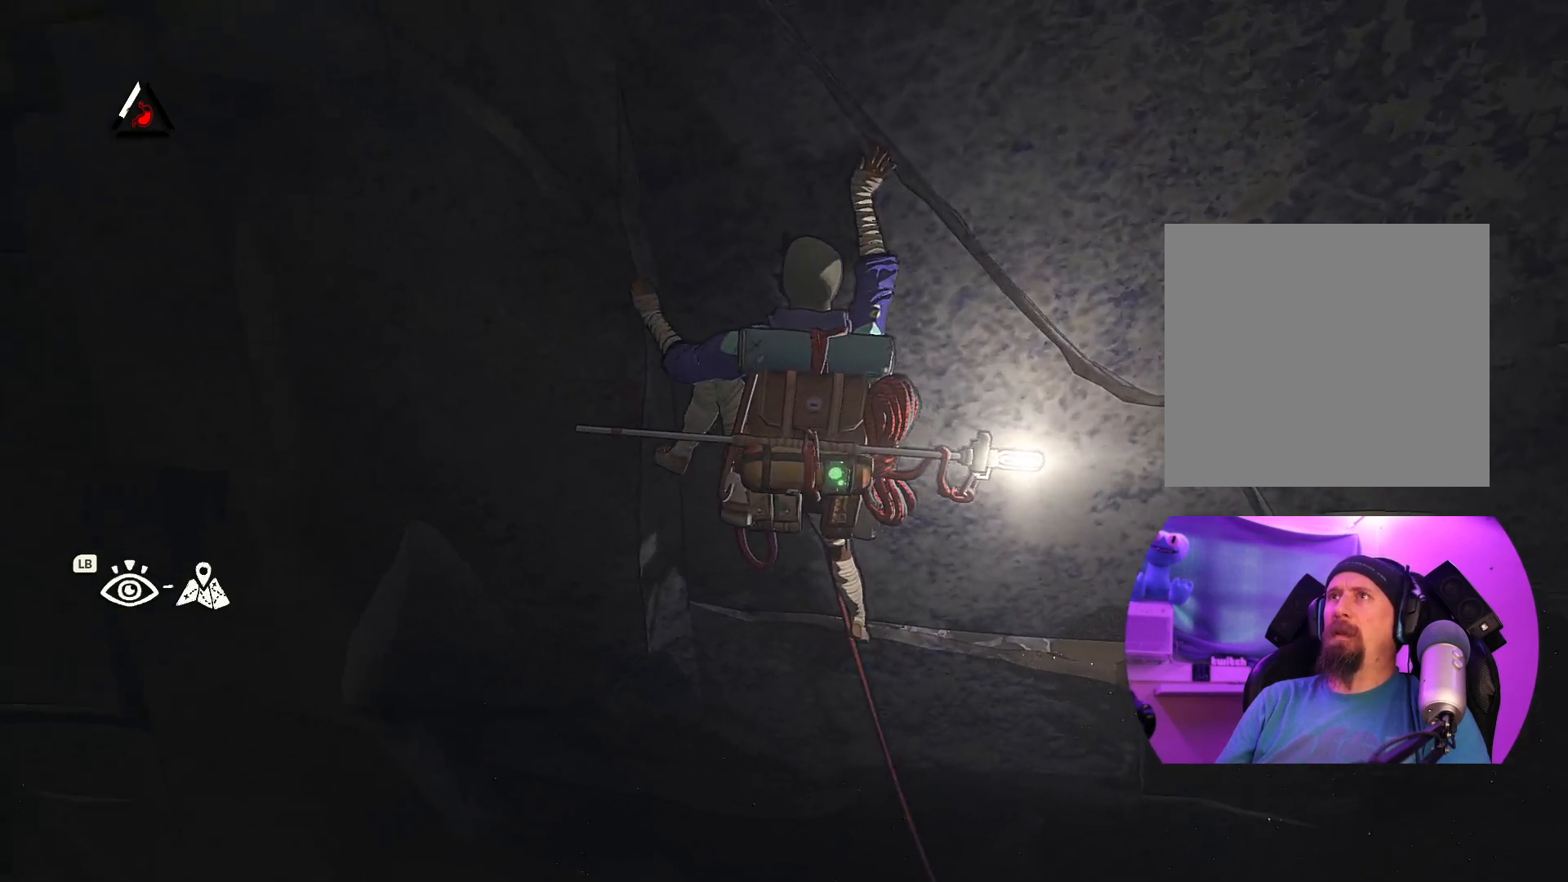
{"buttons": [], "left_stick": "center", "right_stick": "up-right", "events": [[34, "right_stick", "up"], [200, "right_stick", "up-right"]]}
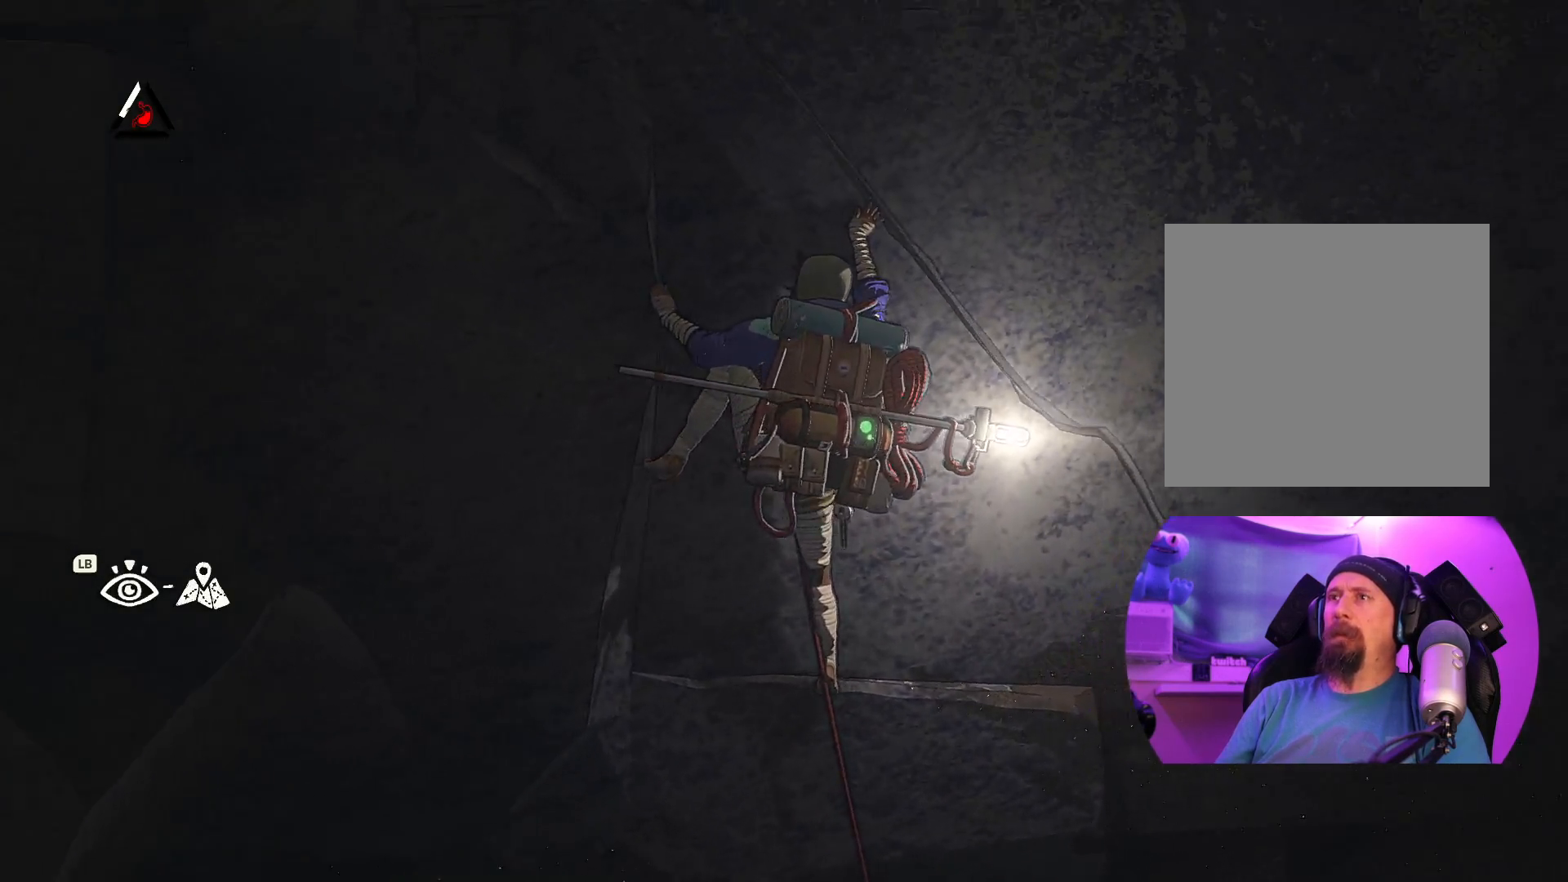
{"buttons": [], "left_stick": "center", "right_stick": "up-left", "events": [[350, "right_stick", "up"], [450, "right_stick", "up-left"]]}
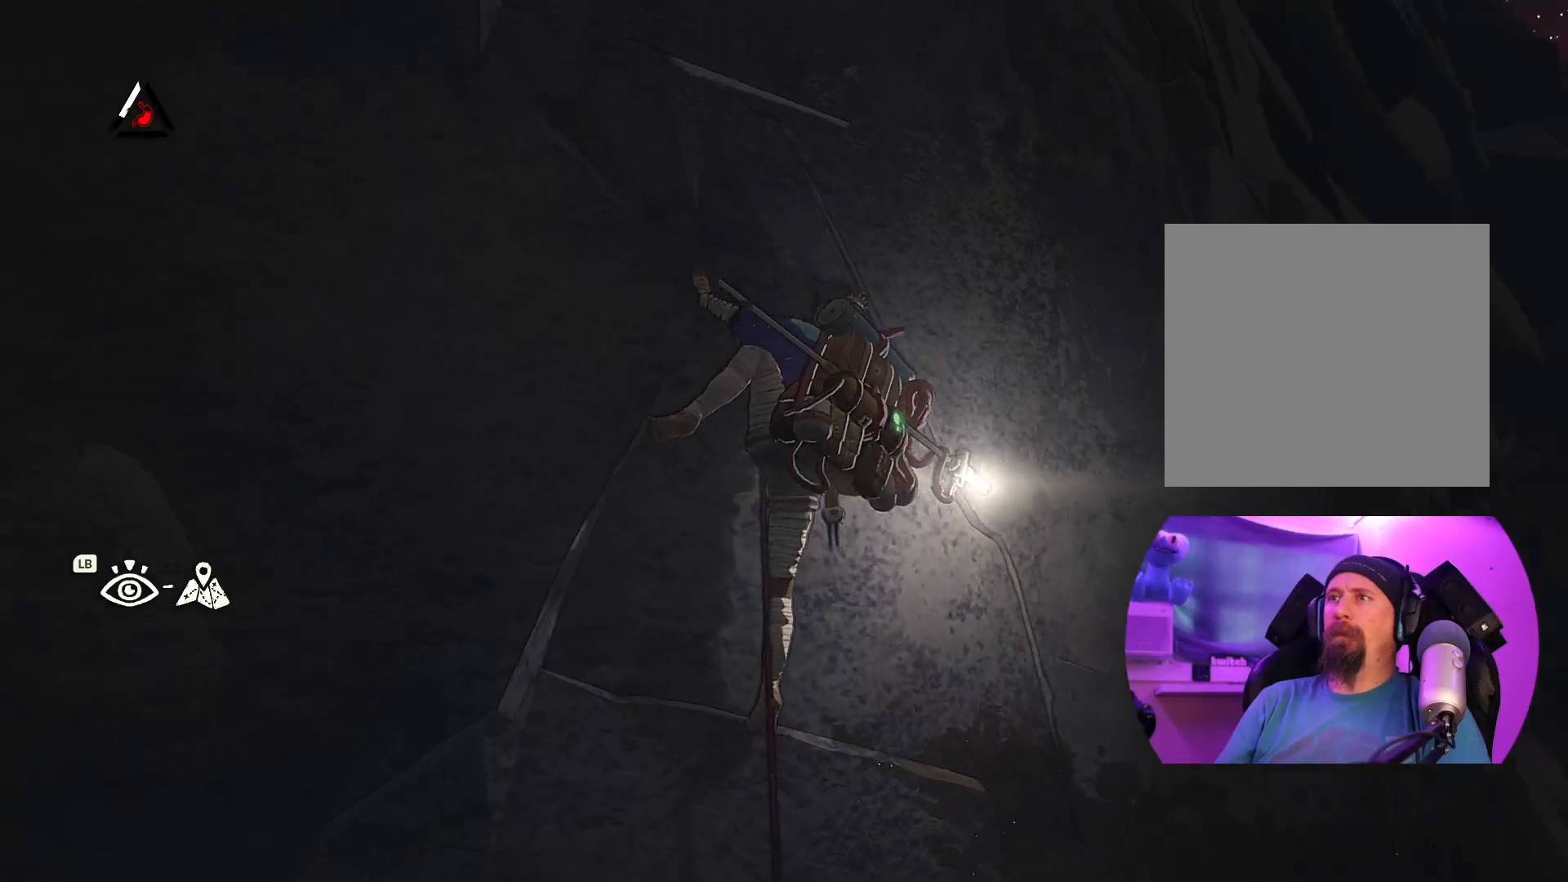
{"buttons": [], "left_stick": "center", "right_stick": "up-left", "events": []}
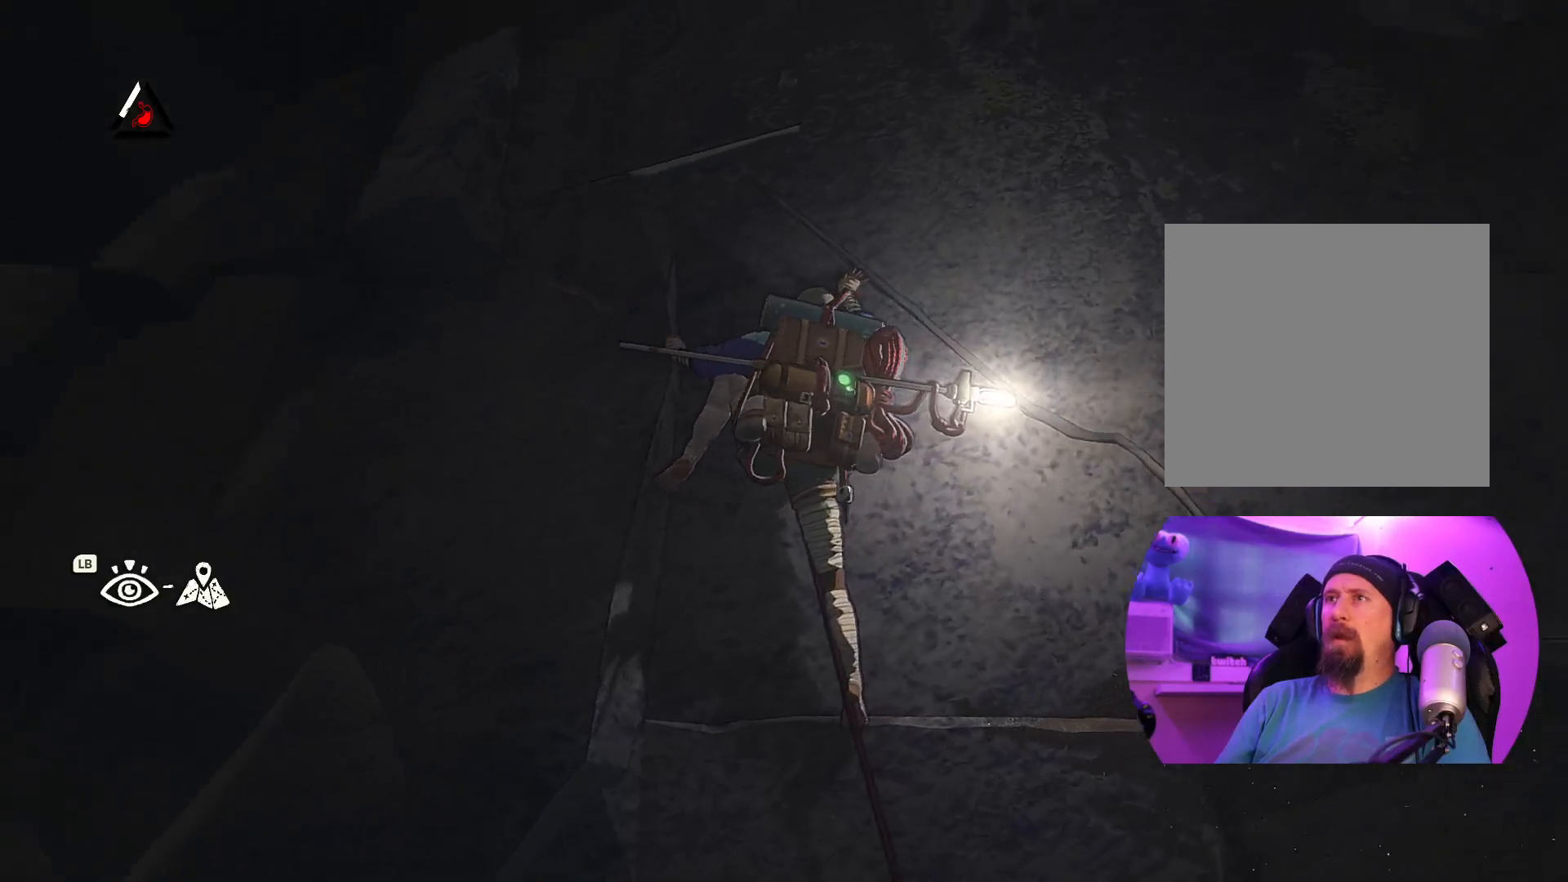
{"buttons": [], "left_stick": "center", "right_stick": "down", "events": [[150, "right_stick", "center"], [250, "right_stick", "down"]]}
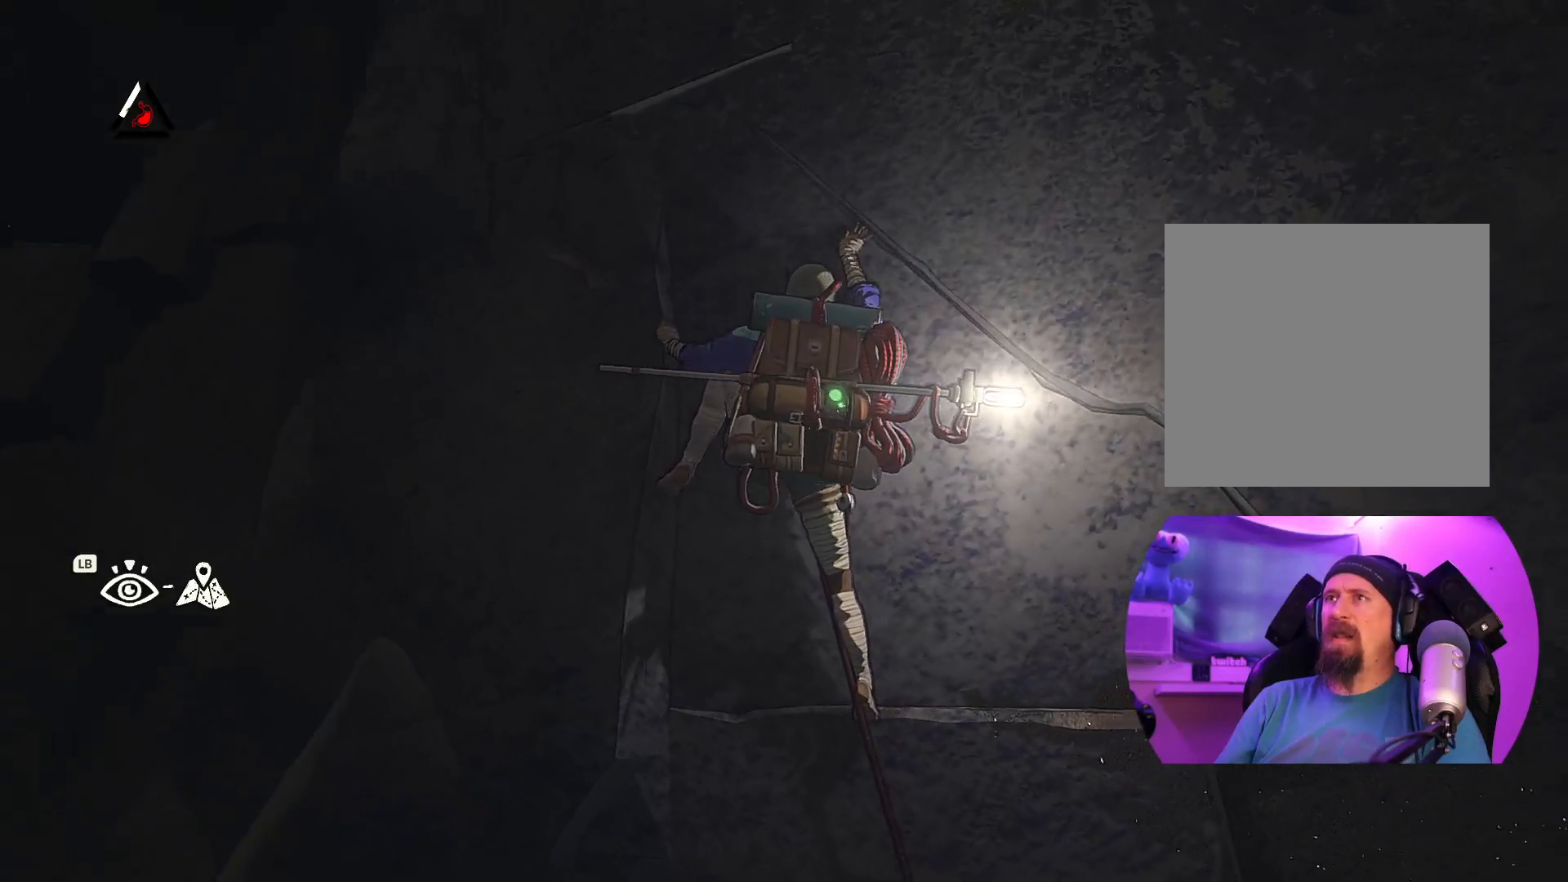
{"buttons": ["R1", "R2"], "left_stick": "center", "right_stick": "center", "events": [[84, "right_stick", "center"], [400, "R1", "down"], [400, "R2", "down"]]}
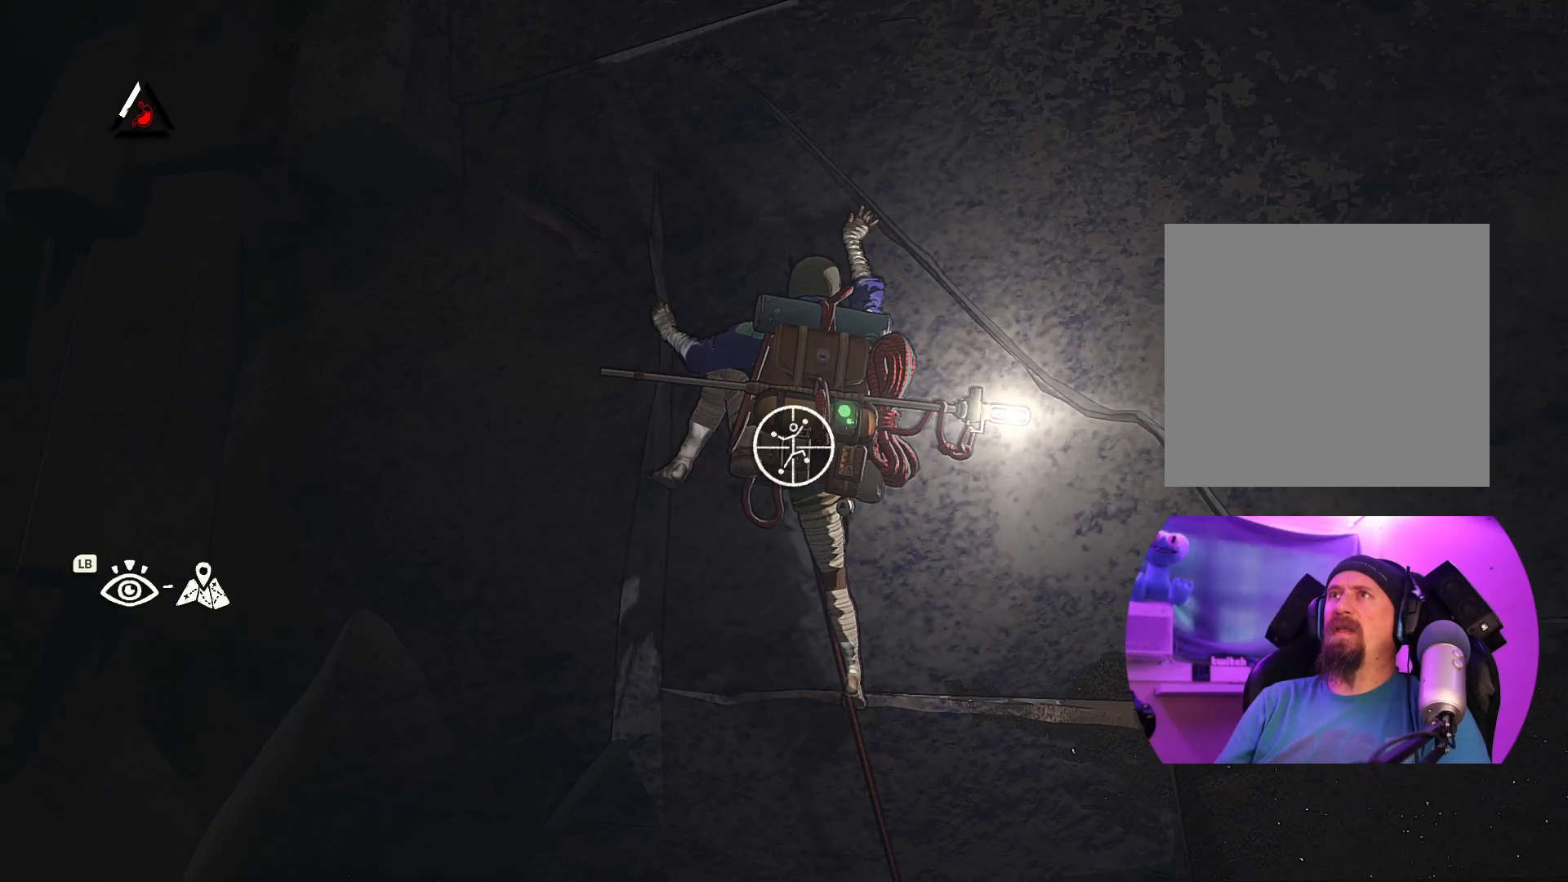
{"buttons": ["R1", "R2"], "left_stick": "up-left", "right_stick": "center", "events": [[267, "left_stick", "up-left"]]}